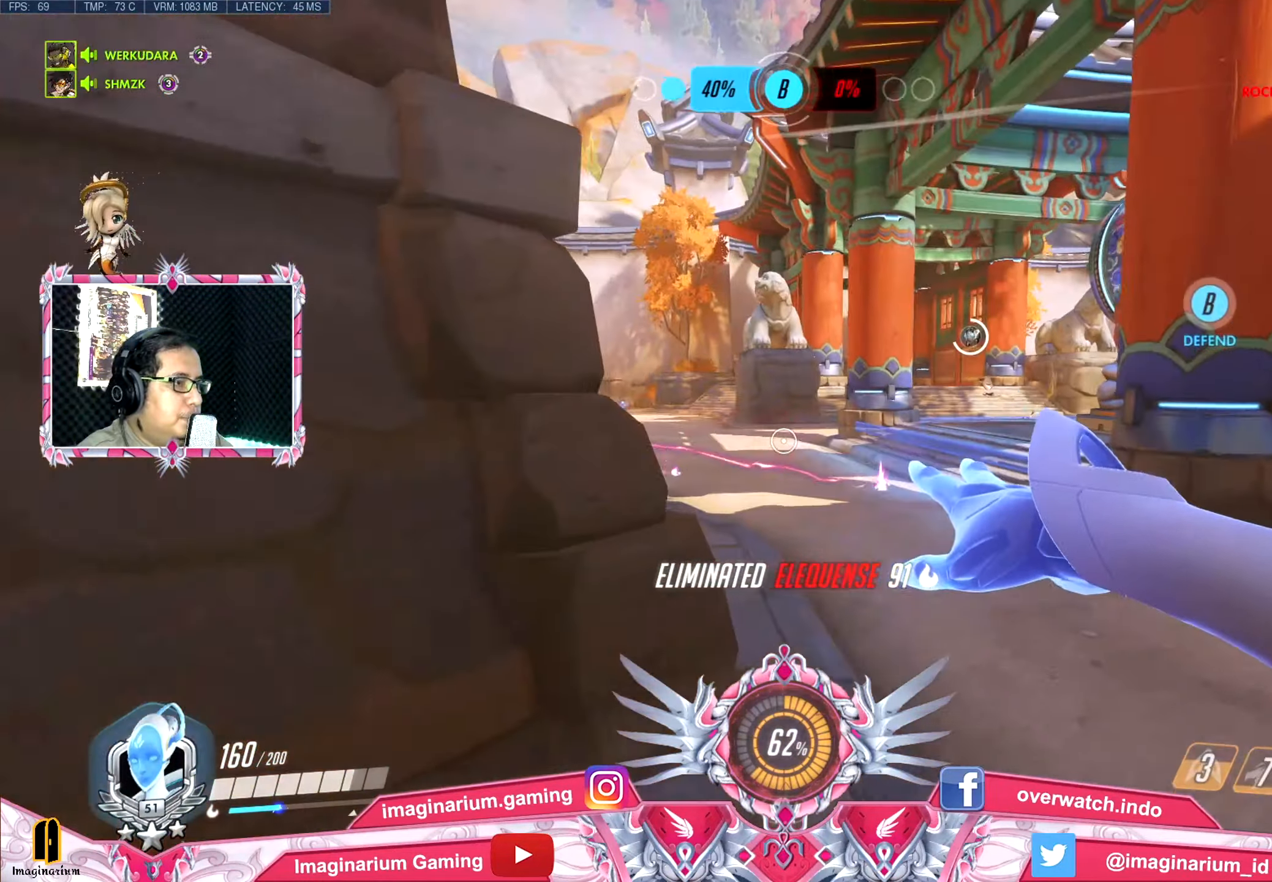
Gameplay with keyboard and mouse; each line is a JSON object with the keys held at the frame after it. "events" lists presses ("down") and releases ("up") of "1", "2", "3", "4", "5", "a", "alt", "c", "caps_lock", "ctrl", "d", "e", "f", "g", "q", "r", "s", "shift", "space", "t", "tab", "v", "w", "x" and "z" between this image and that frame as [ms after this image, input, new state], when the widget could be followed in between. No other keys are recorded. Mouse buttons are not recorded. Not read: mouse_move.
{"keys": ["d", "space", "w"], "events": [[50, "r", "up"], [384, "d", "down"]]}
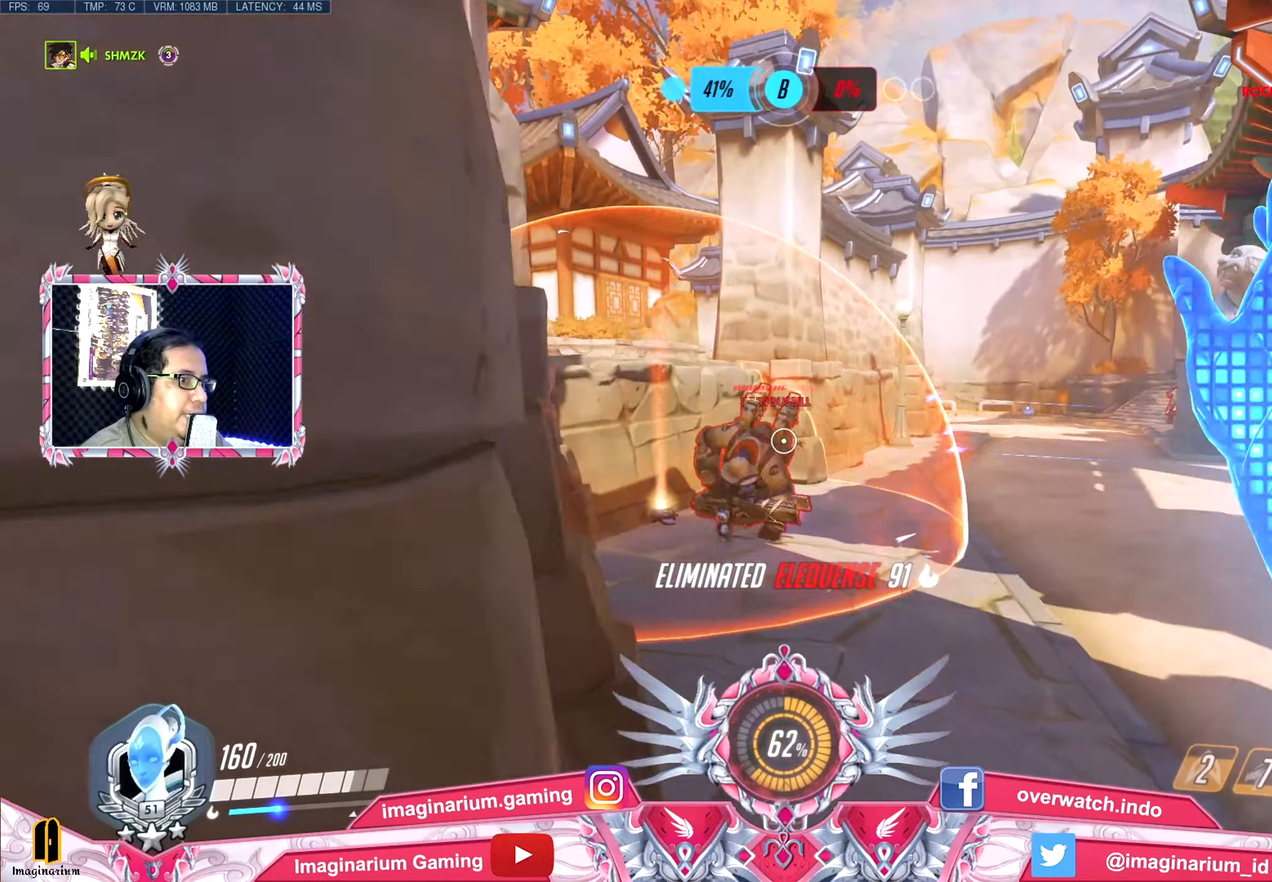
{"keys": ["a", "s"], "events": [[17, "space", "up"], [117, "a", "down"], [167, "w", "up"], [200, "d", "up"], [250, "s", "down"]]}
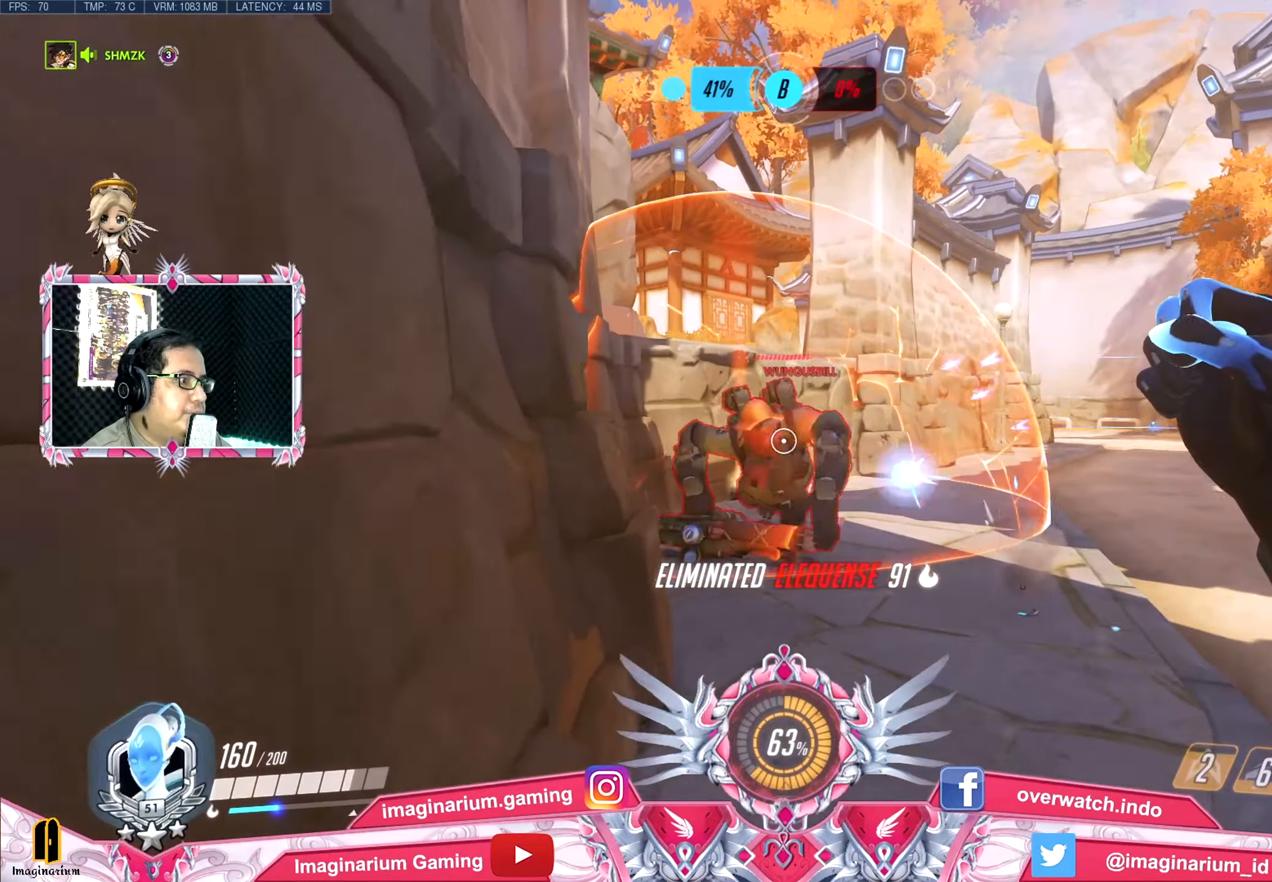
{"keys": ["d", "s"], "events": [[134, "d", "down"], [217, "d", "up"], [267, "a", "up"], [501, "d", "down"]]}
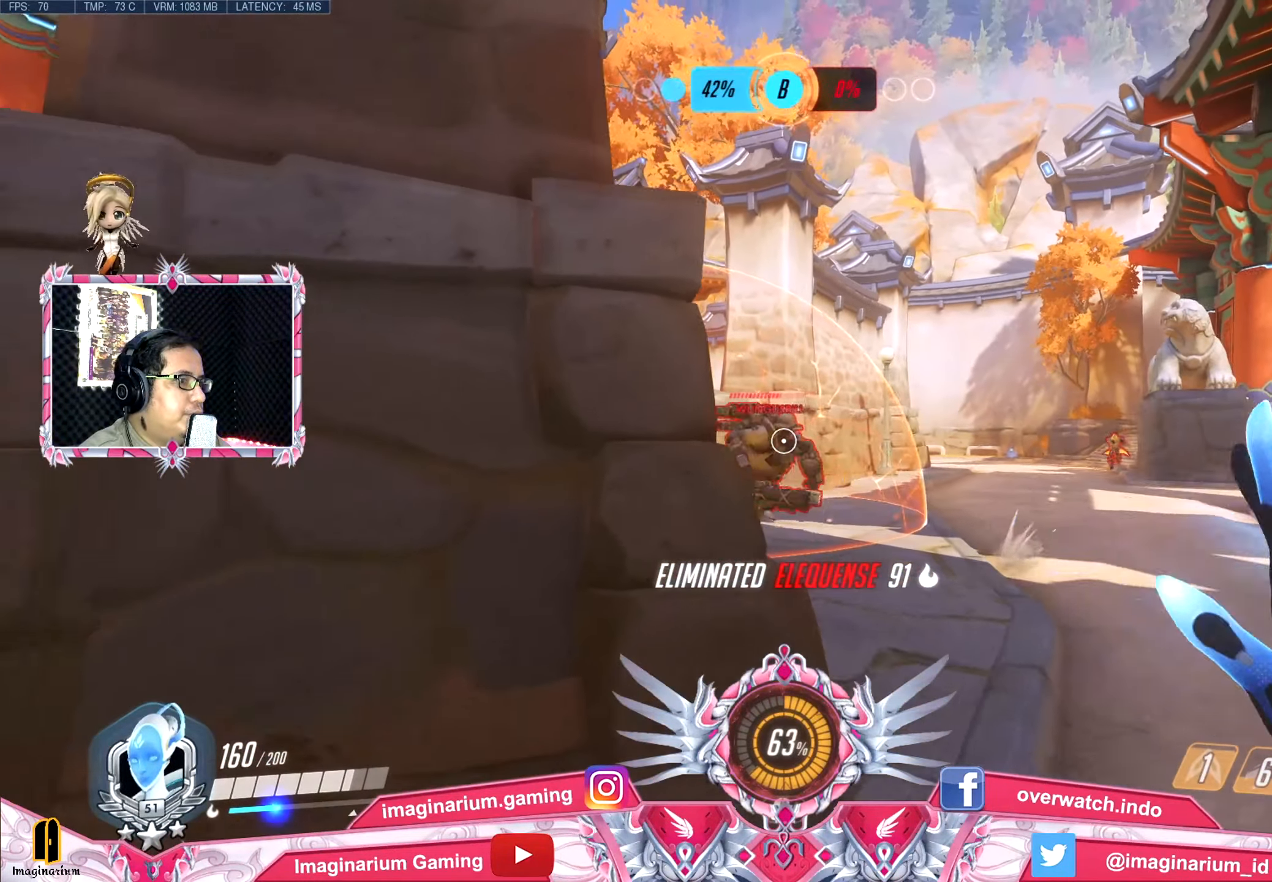
{"keys": ["a", "d"], "events": [[334, "a", "down"], [384, "a", "up"], [417, "s", "up"], [467, "a", "down"]]}
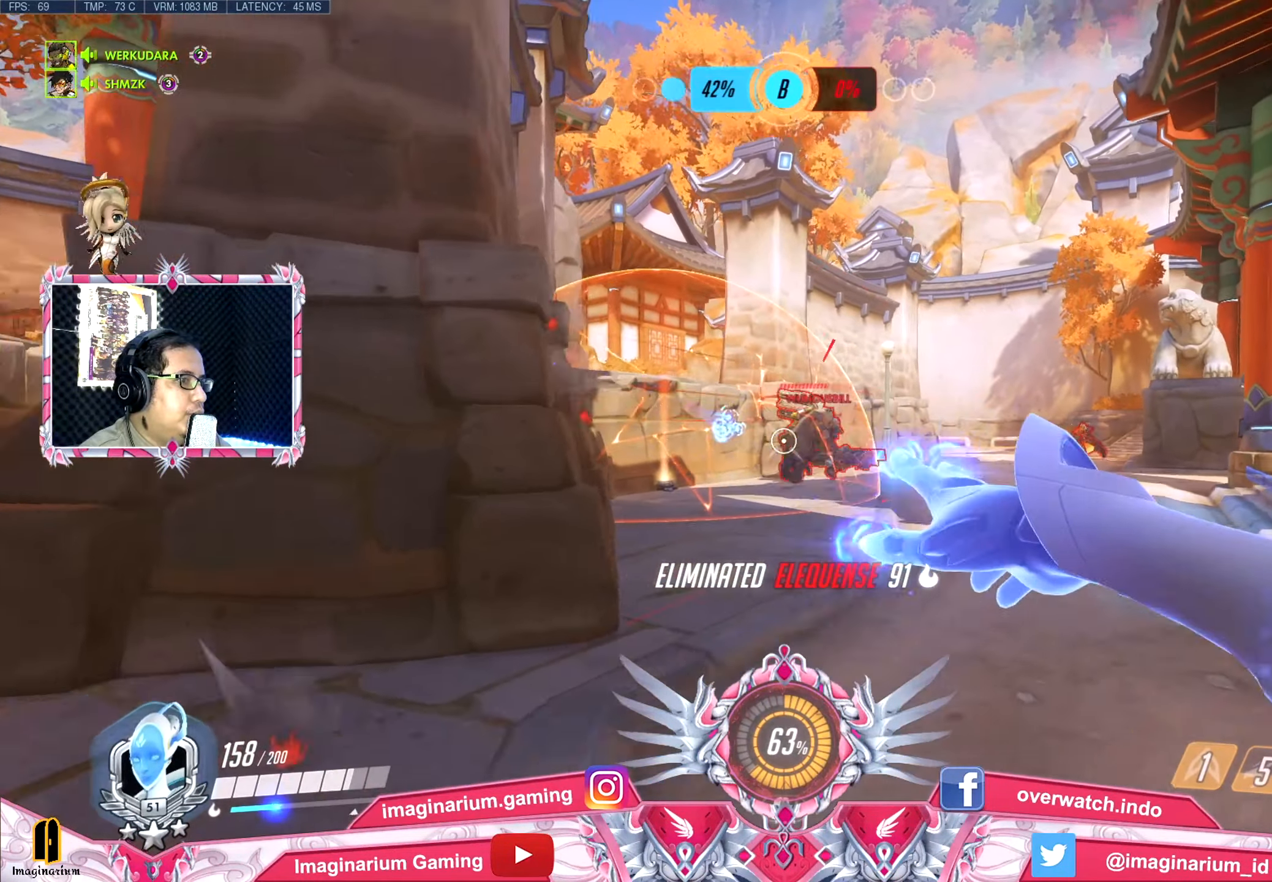
{"keys": ["d", "w"], "events": [[17, "d", "up"], [17, "w", "down"], [117, "a", "up"], [484, "d", "down"]]}
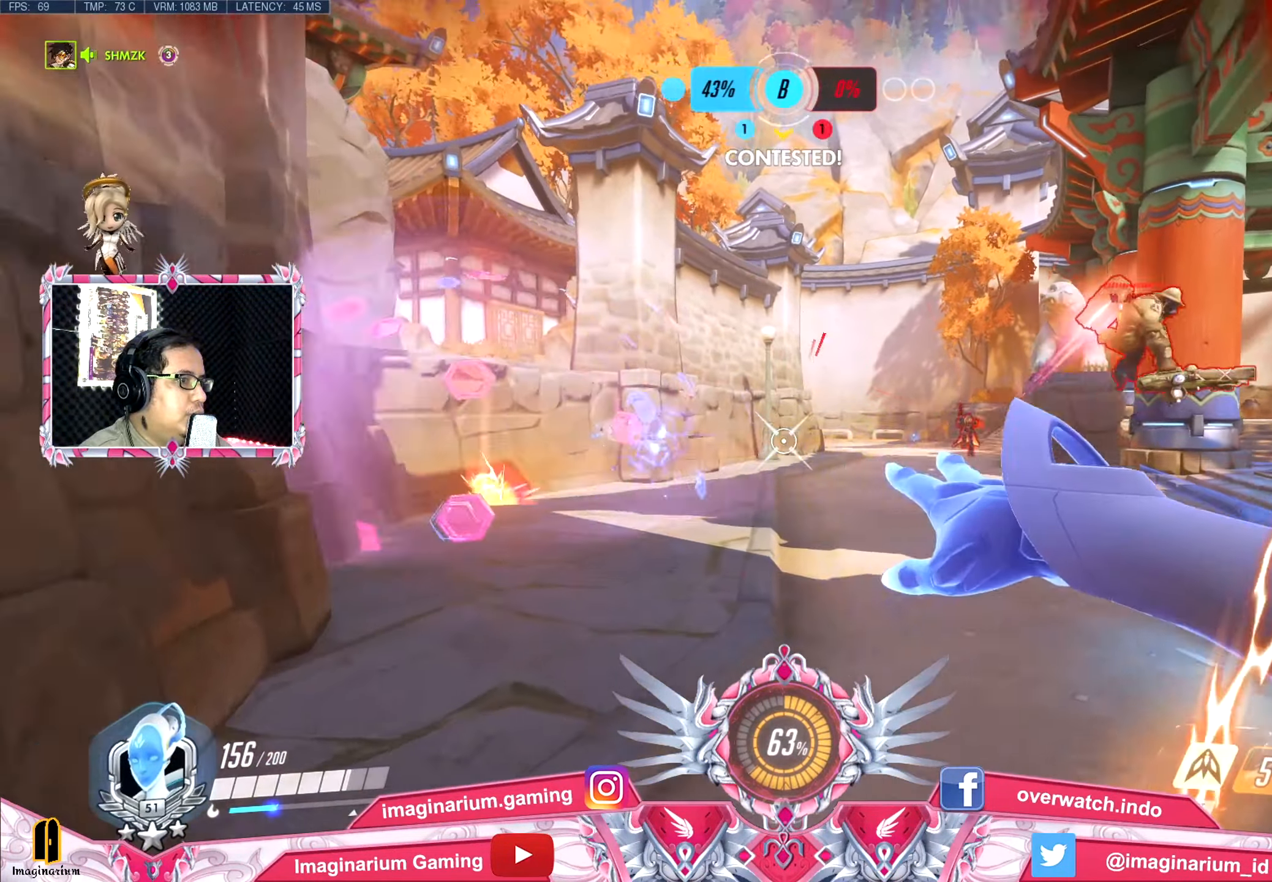
{"keys": ["d", "w"], "events": [[167, "a", "down"], [167, "d", "up"], [417, "a", "up"], [417, "d", "down"]]}
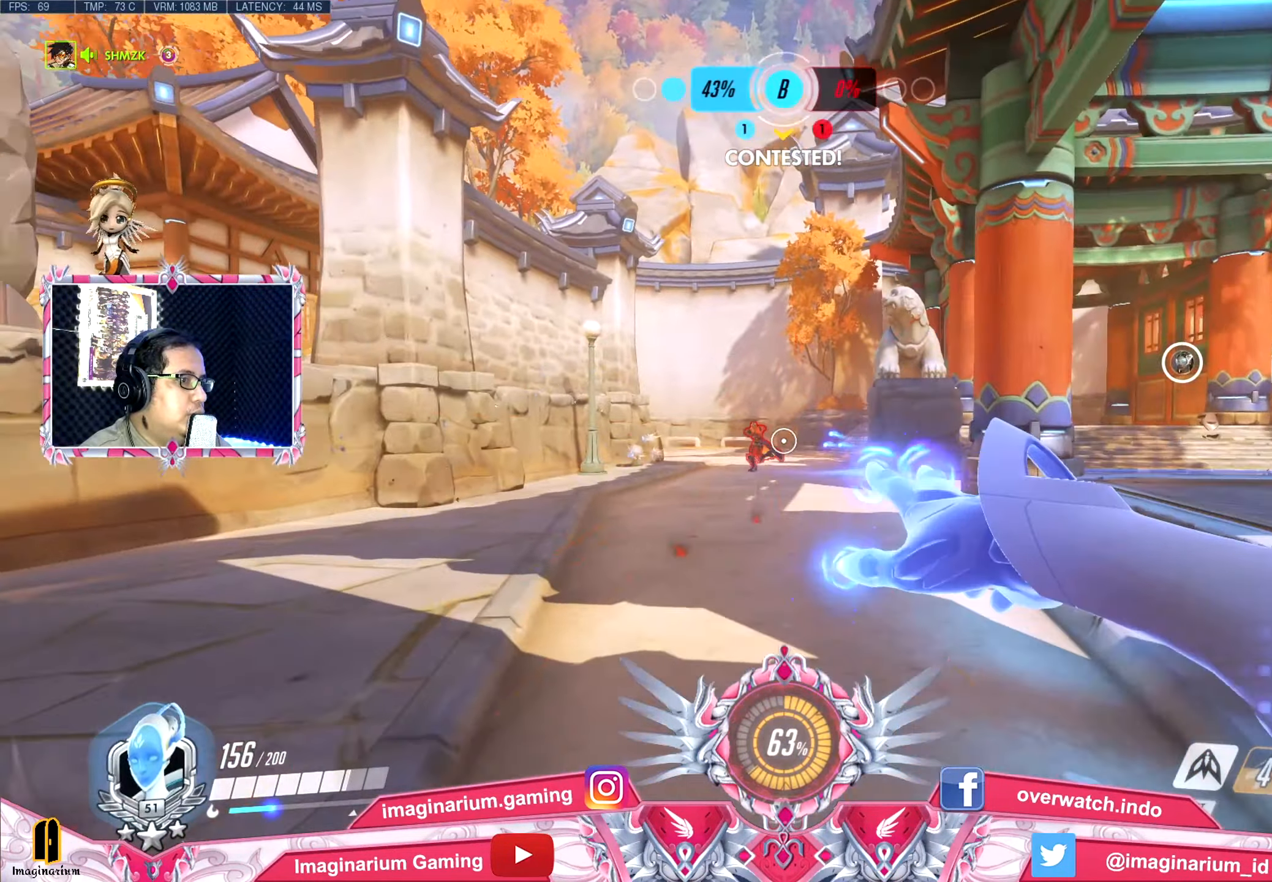
{"keys": ["d", "s"], "events": [[101, "w", "up"], [201, "s", "down"]]}
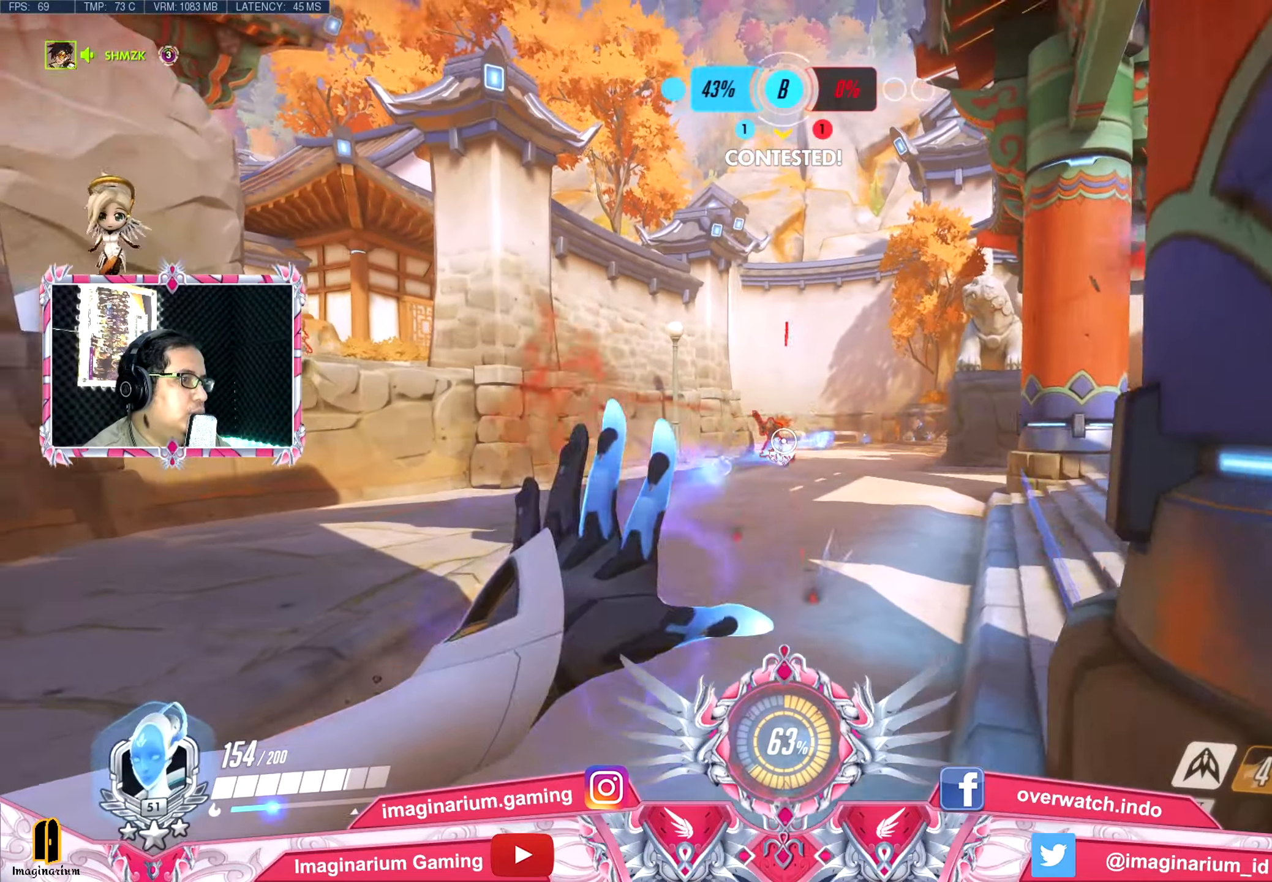
{"keys": ["d", "w"], "events": [[117, "a", "down"], [117, "d", "up"], [200, "s", "up"], [301, "w", "down"], [434, "a", "up"], [484, "d", "down"]]}
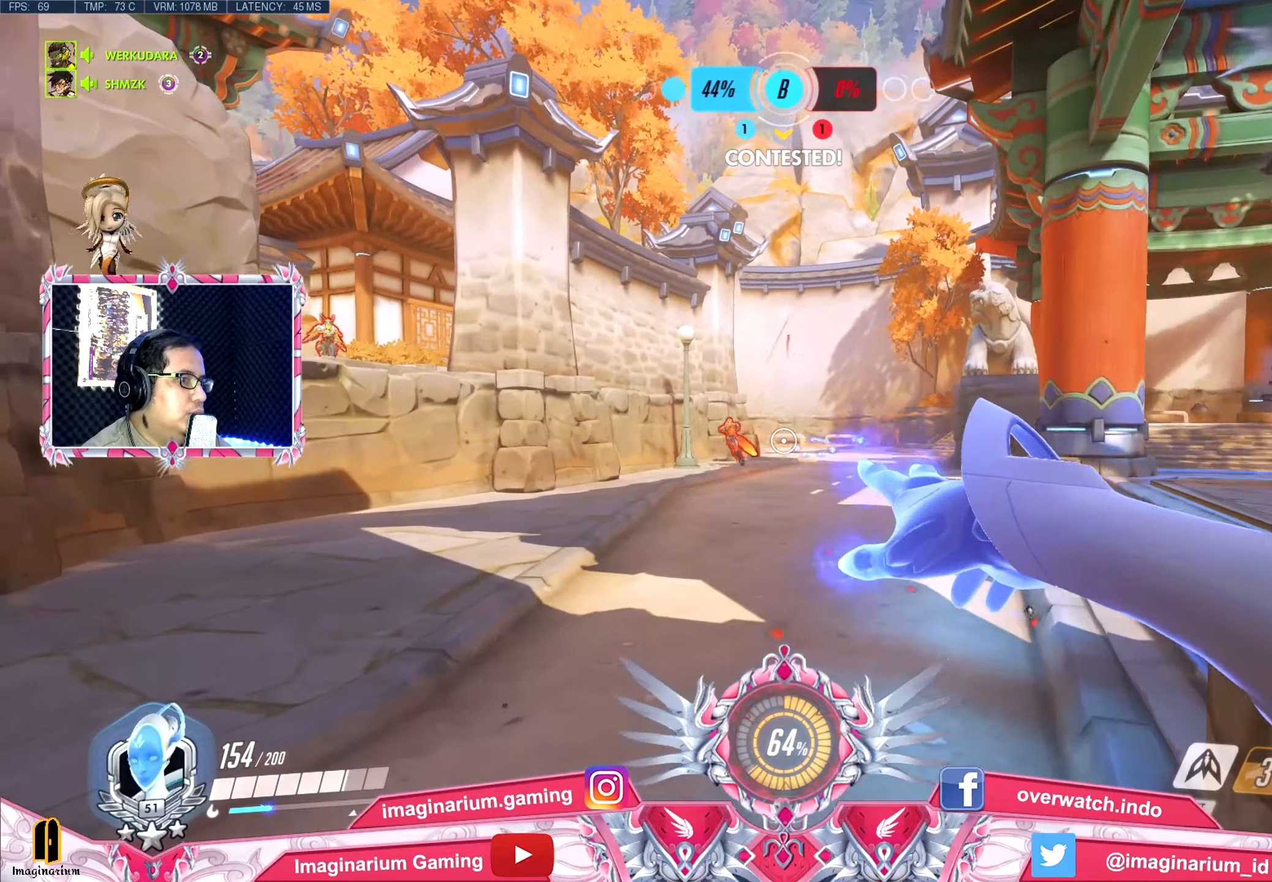
{"keys": ["d"], "events": [[167, "space", "down"], [267, "d", "up"], [317, "space", "up"], [417, "d", "down"], [500, "w", "up"]]}
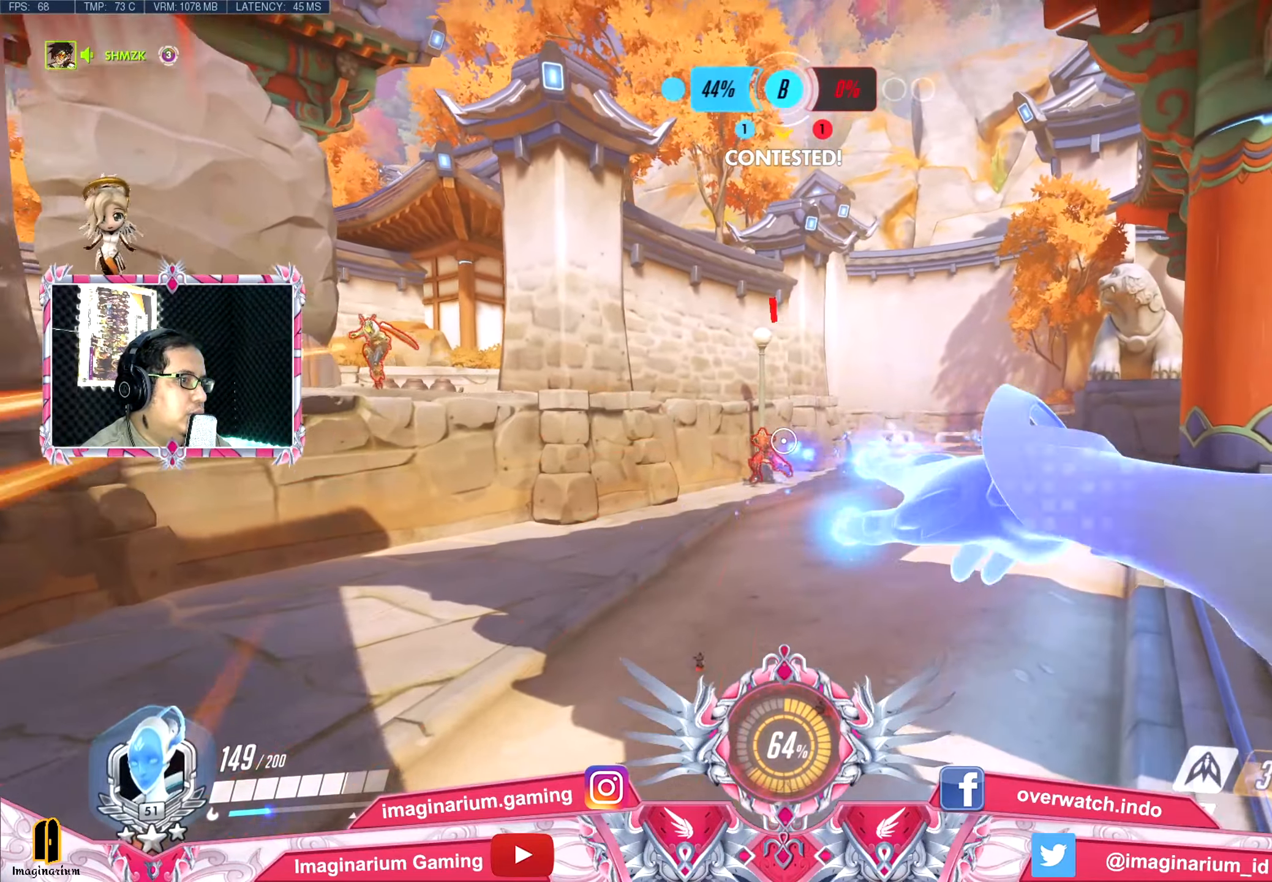
{"keys": ["d", "s", "space"], "events": [[200, "s", "down"], [334, "space", "down"]]}
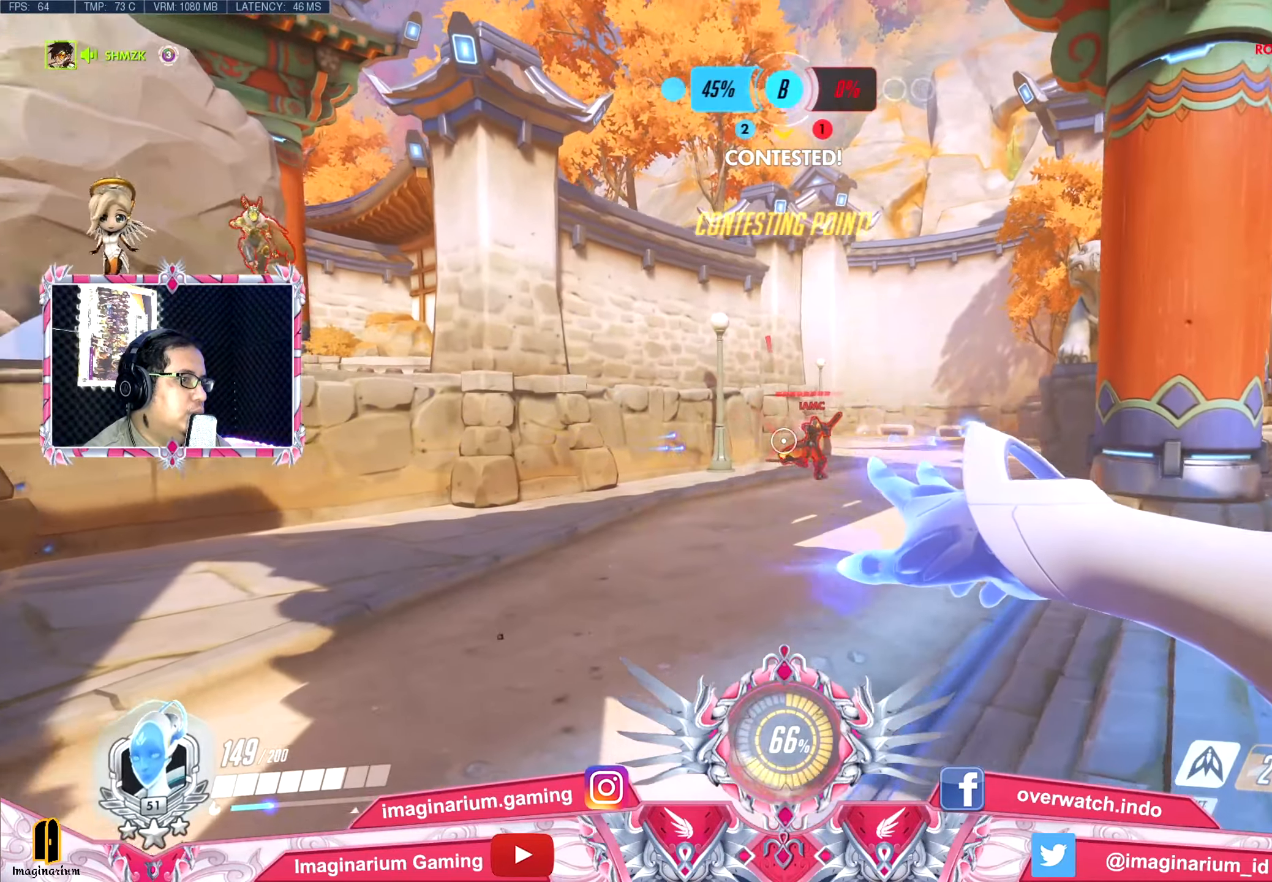
{"keys": ["s"], "events": [[16, "space", "up"], [484, "d", "up"]]}
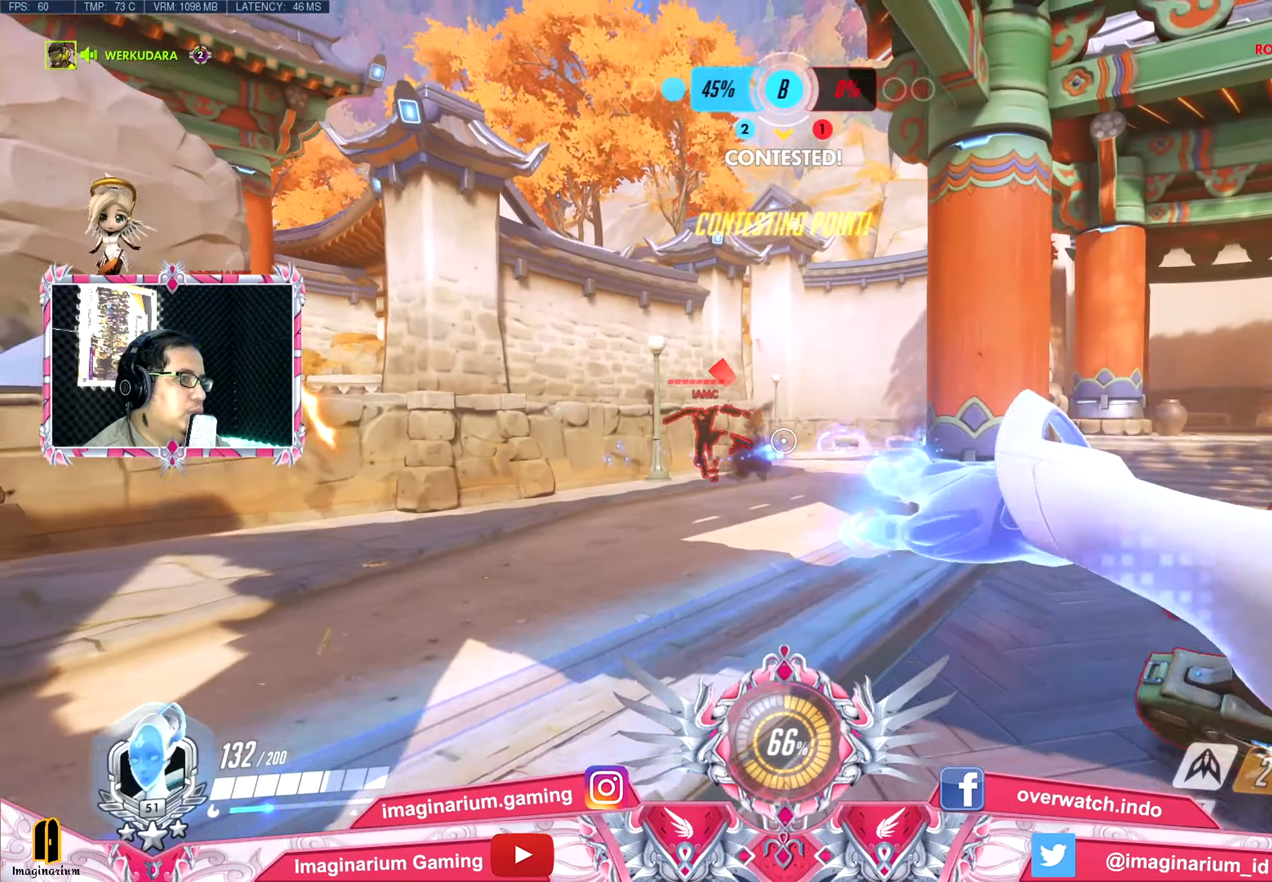
{"keys": ["d", "space", "w"], "events": [[134, "space", "down"], [184, "d", "down"], [217, "s", "up"], [267, "shift", "down"], [417, "w", "down"], [451, "shift", "up"]]}
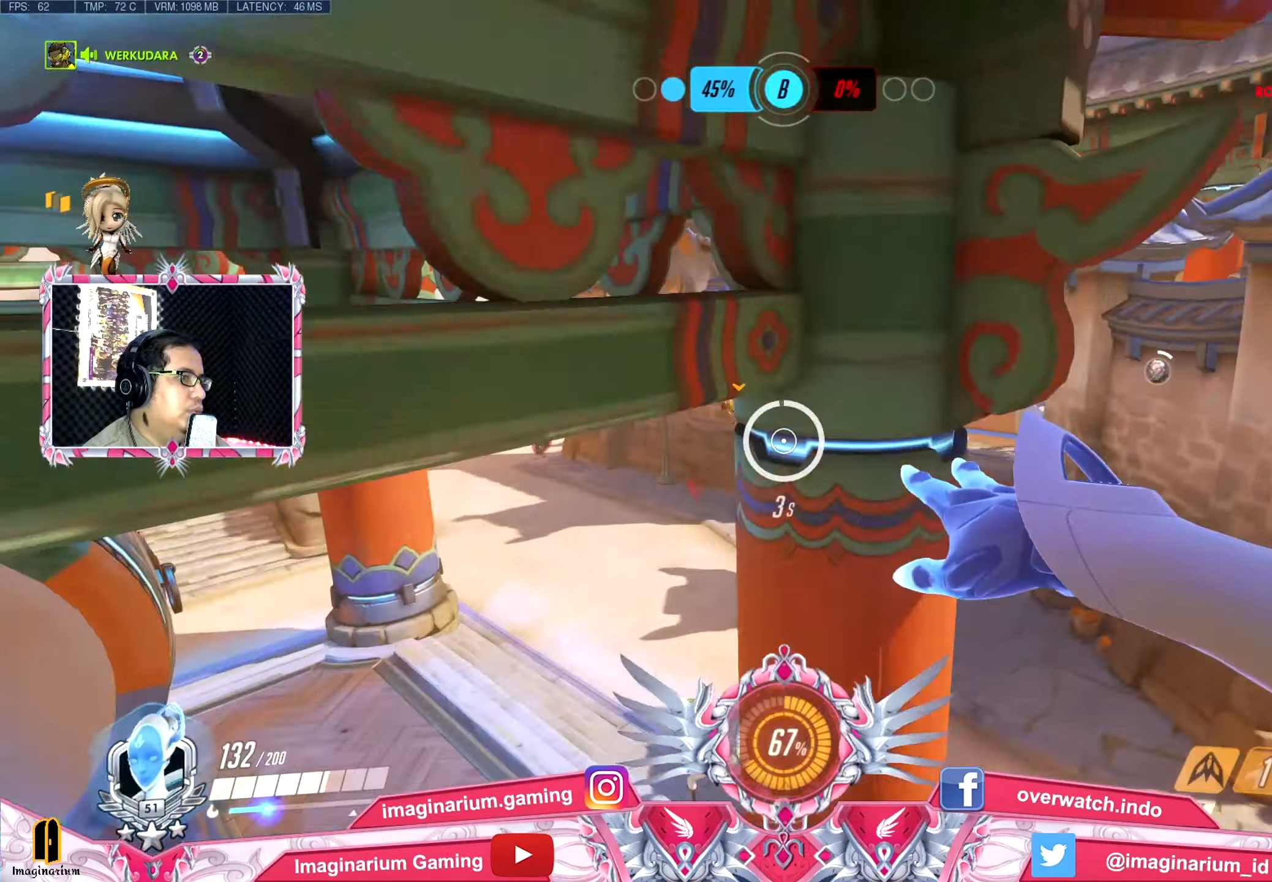
{"keys": ["d", "w"], "events": [[50, "space", "up"]]}
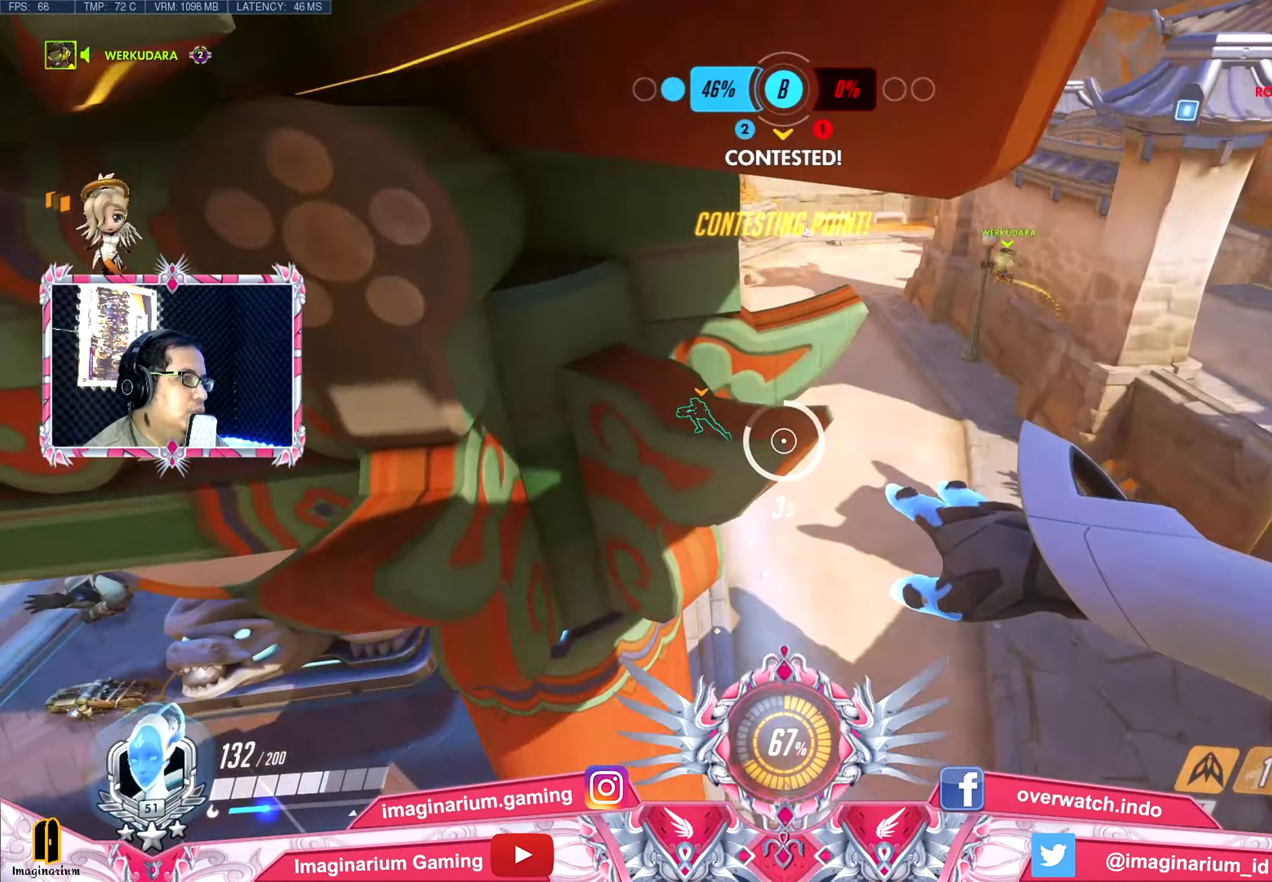
{"keys": ["d", "space", "w"], "events": [[217, "space", "down"]]}
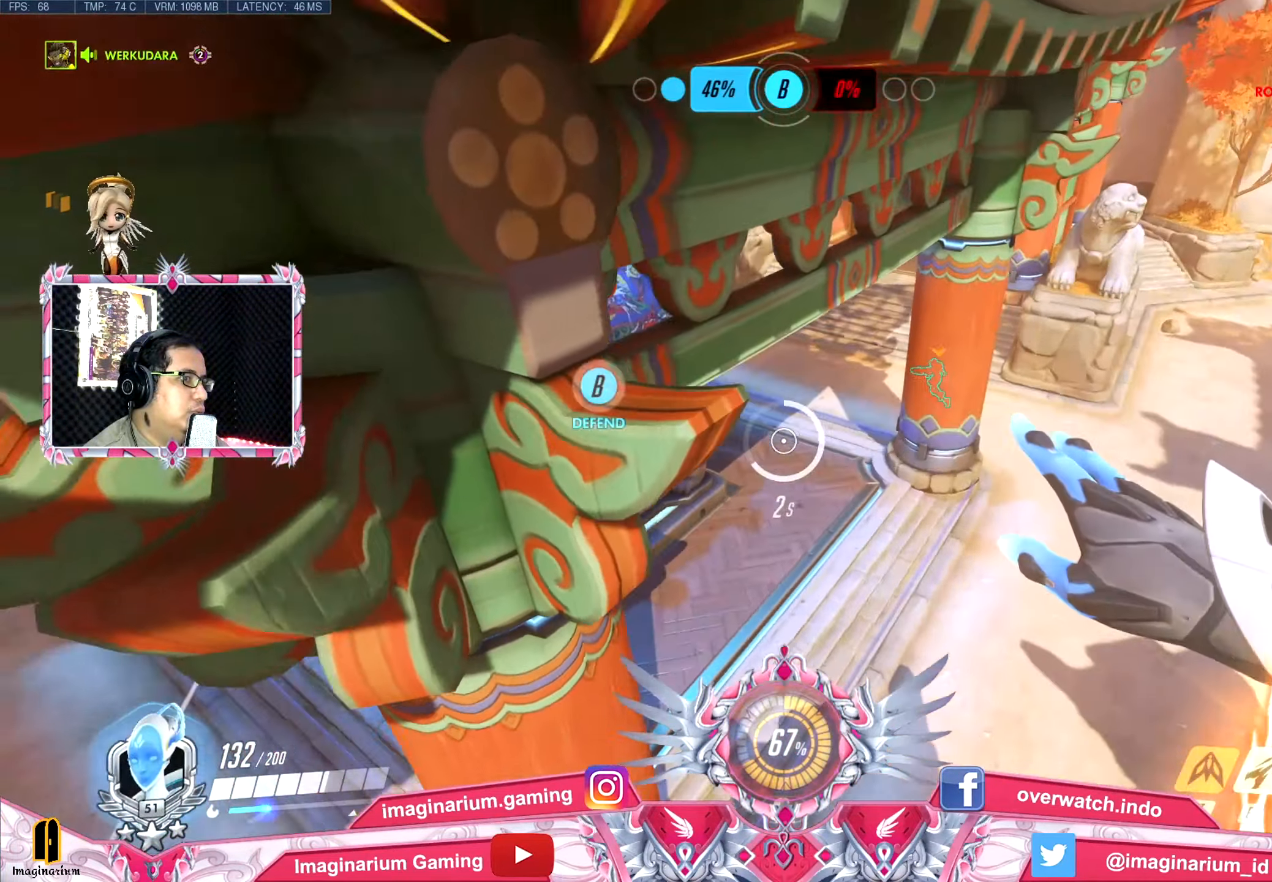
{"keys": ["d", "s"], "events": [[133, "space", "up"], [417, "w", "up"], [500, "s", "down"]]}
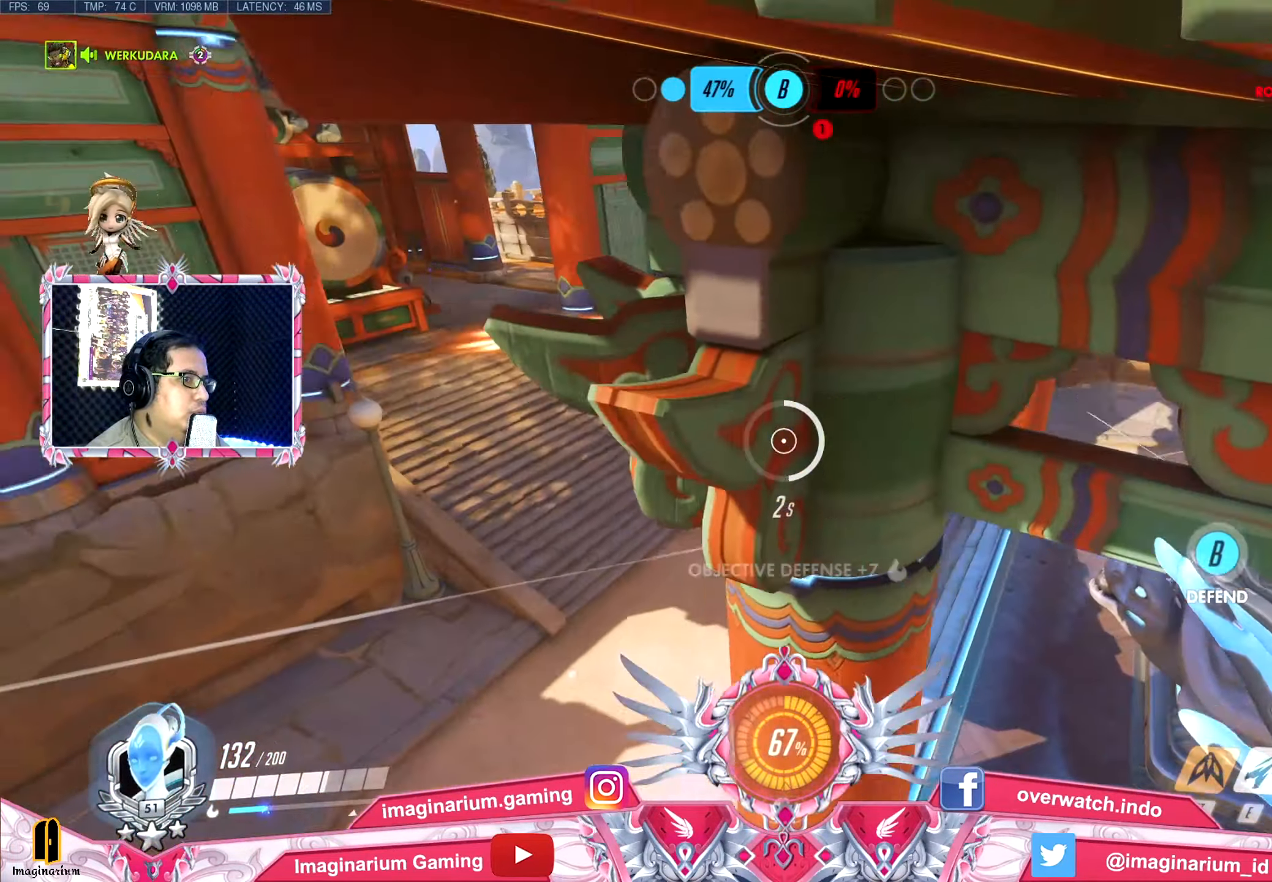
{"keys": ["a", "s"], "events": [[184, "d", "up"], [284, "a", "down"]]}
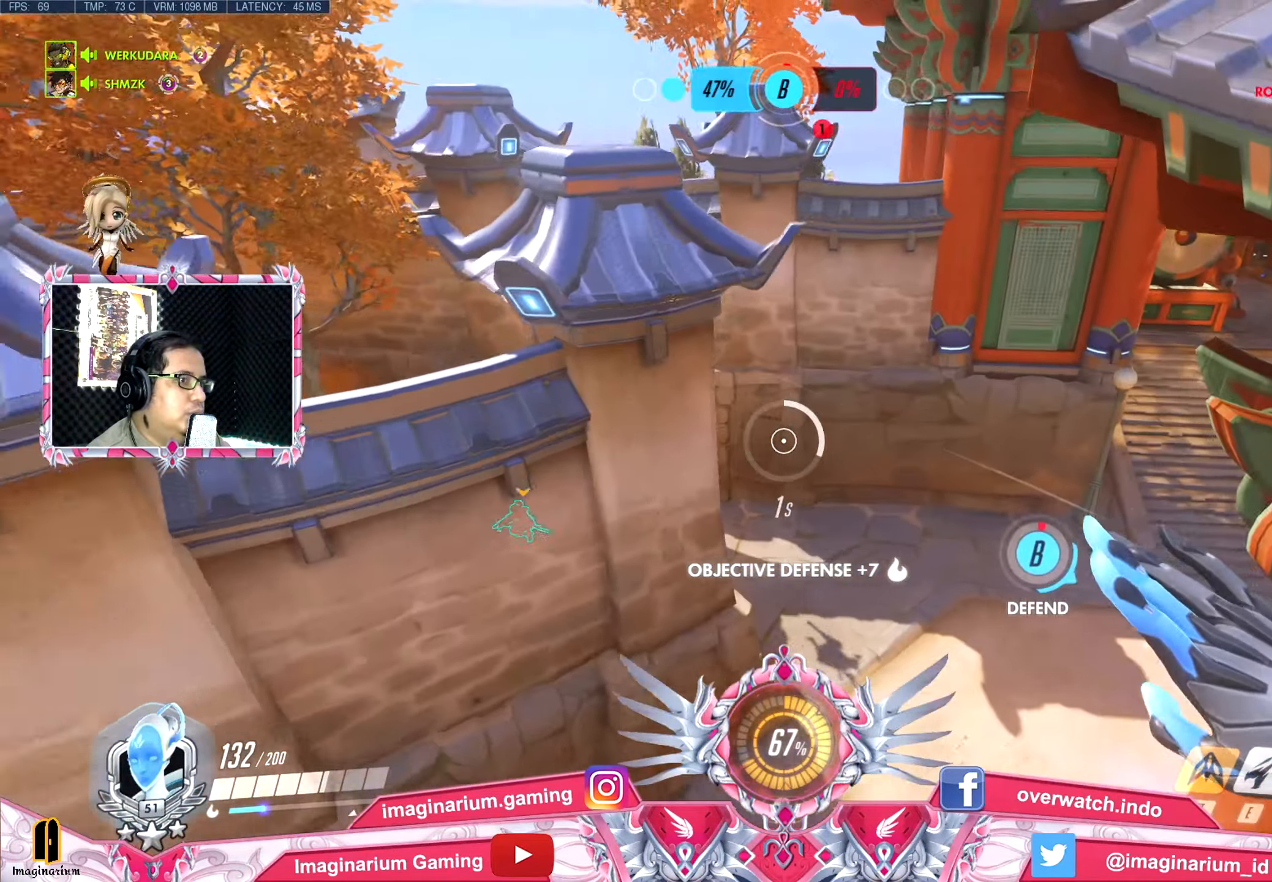
{"keys": ["d", "s"], "events": [[300, "a", "up"], [300, "d", "down"]]}
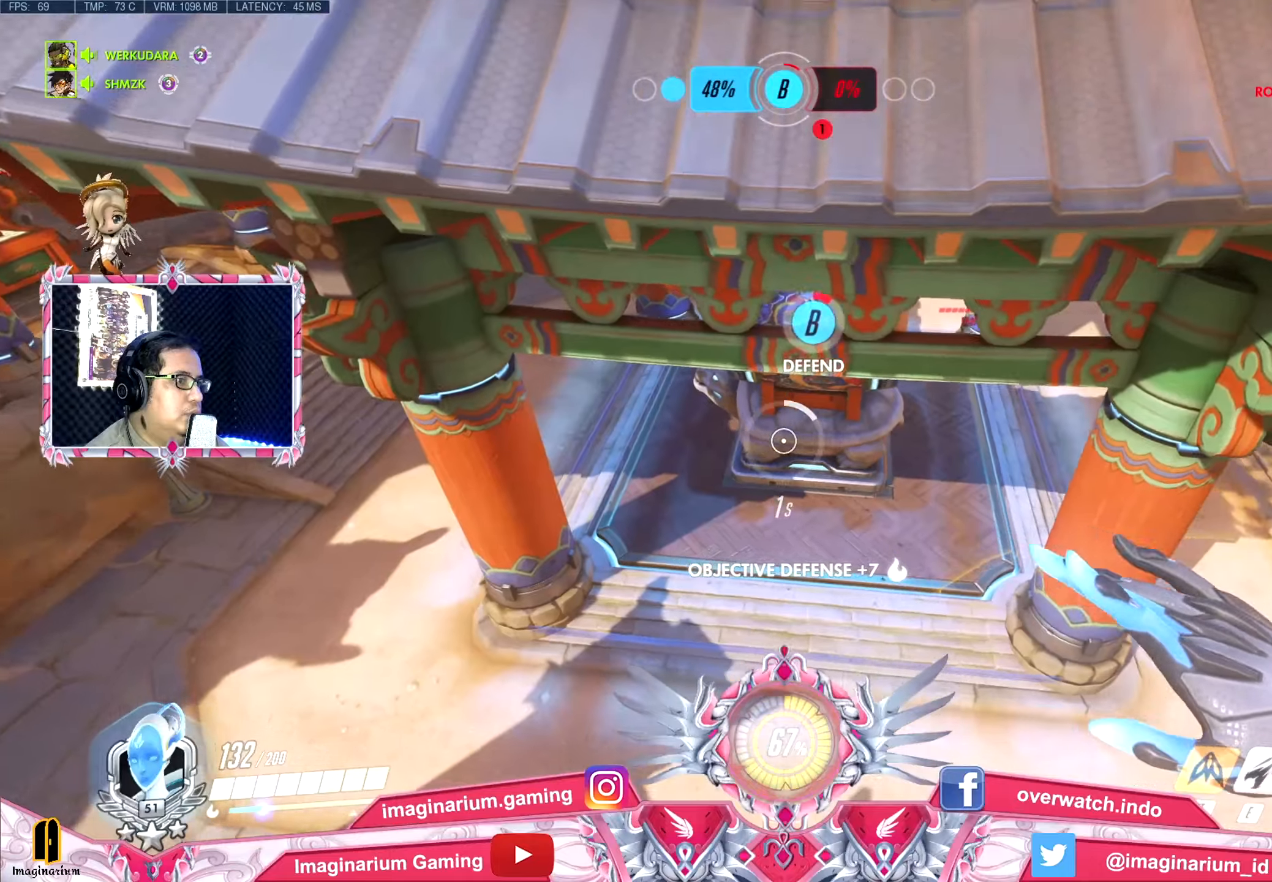
{"keys": ["d", "space"], "events": [[167, "s", "up"], [451, "space", "down"]]}
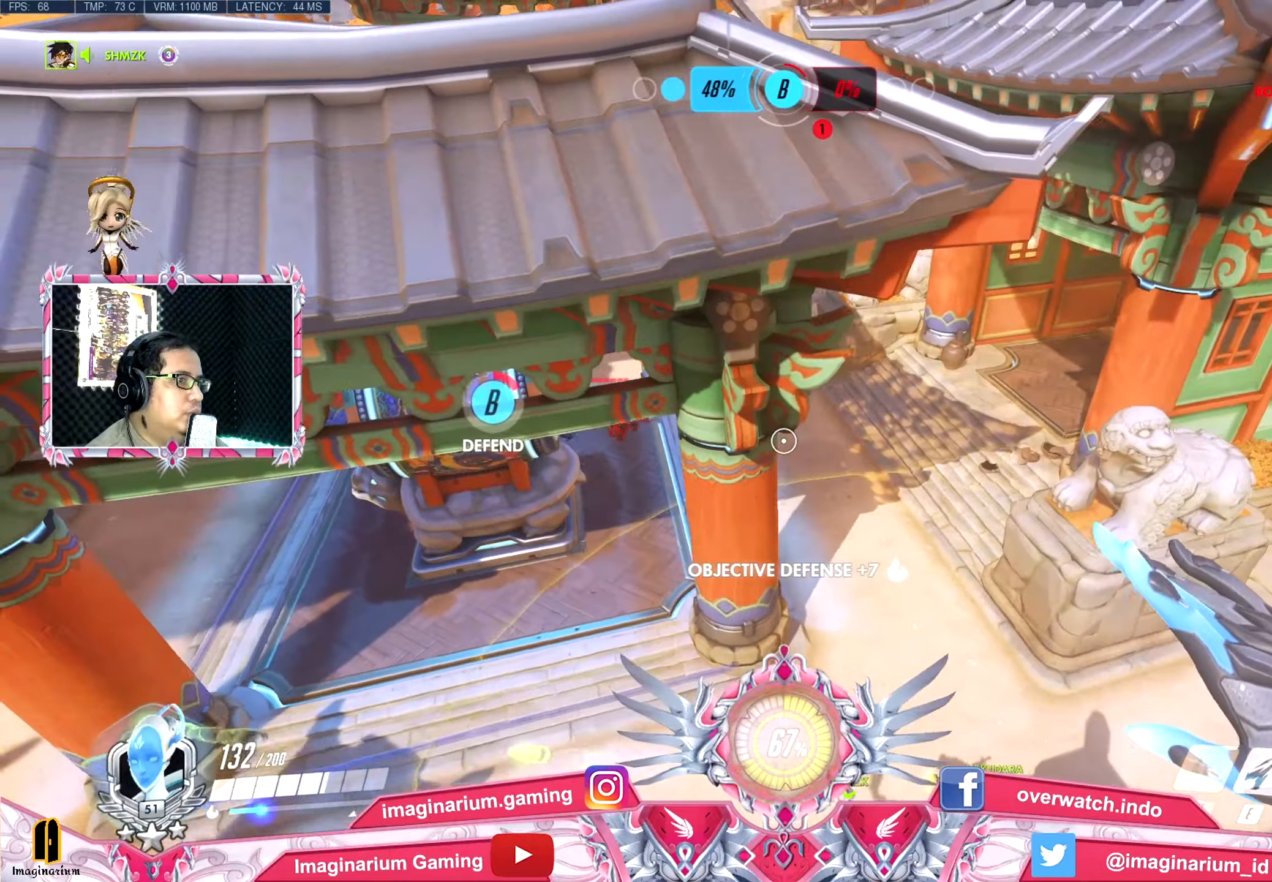
{"keys": ["a", "space", "w"], "events": [[183, "w", "down"], [467, "a", "down"], [467, "d", "up"]]}
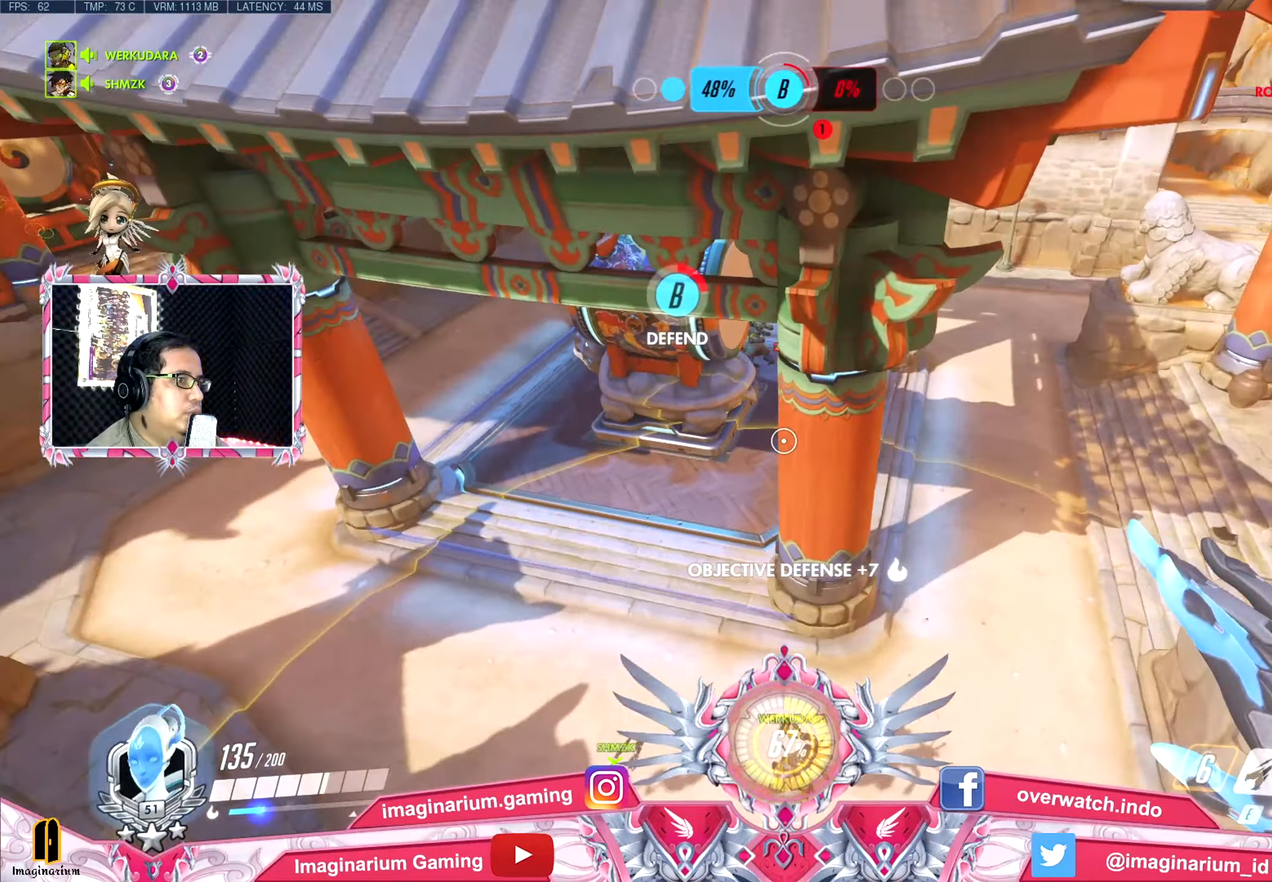
{"keys": ["d", "space", "w"], "events": [[434, "a", "up"], [434, "d", "down"]]}
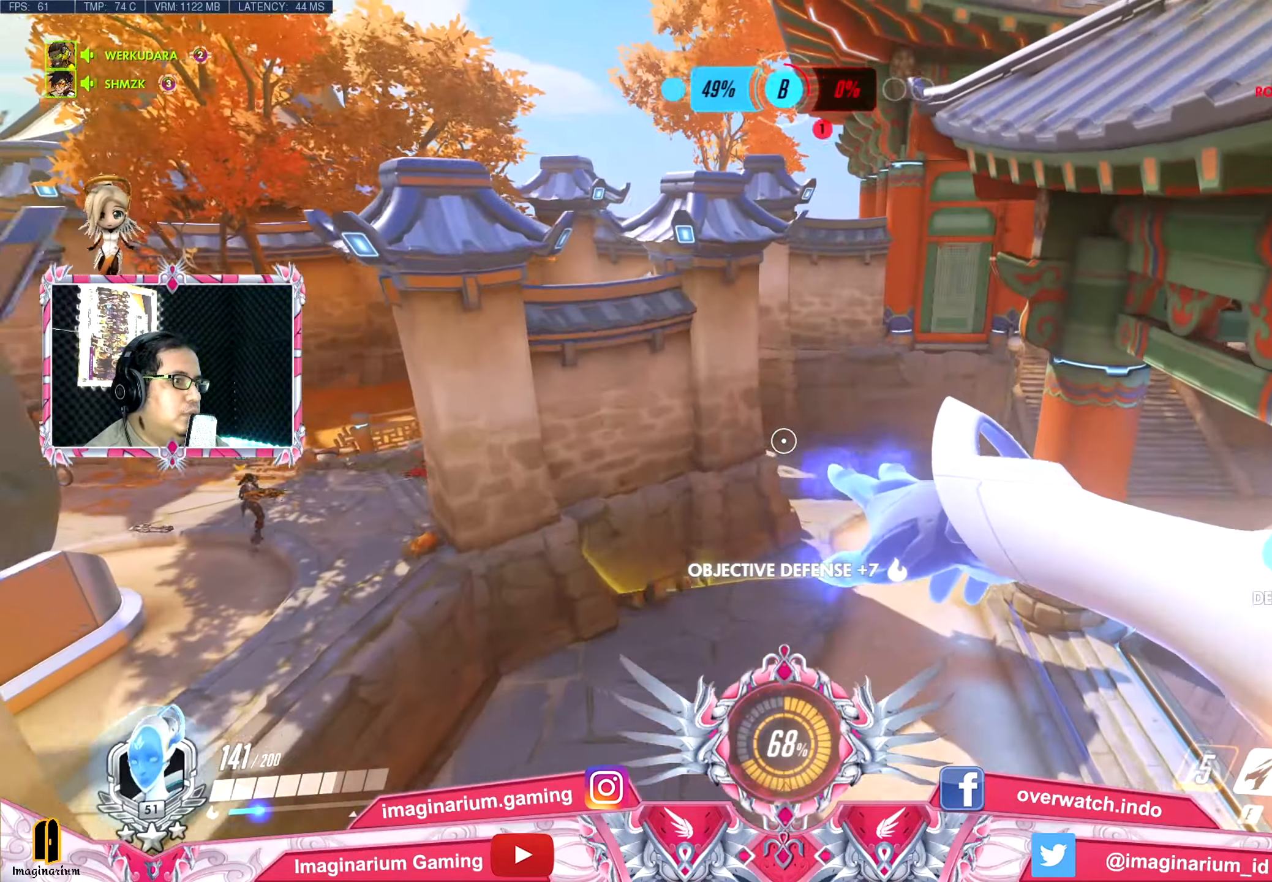
{"keys": ["a", "space"], "events": [[33, "a", "down"], [83, "d", "up"], [417, "w", "up"]]}
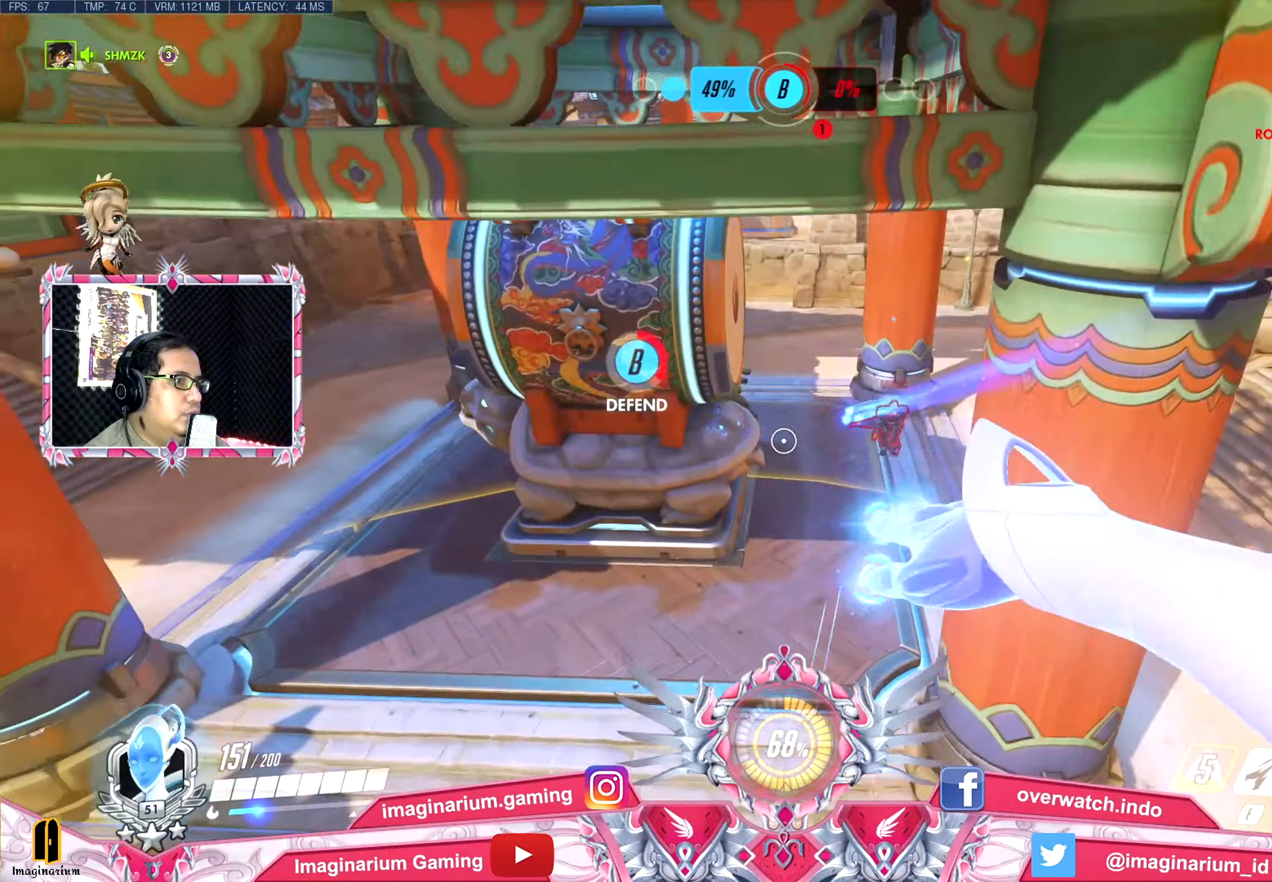
{"keys": ["a", "space", "w"], "events": [[101, "s", "down"], [184, "a", "up"], [184, "d", "down"], [284, "s", "up"], [384, "w", "down"], [418, "a", "down"], [418, "d", "up"]]}
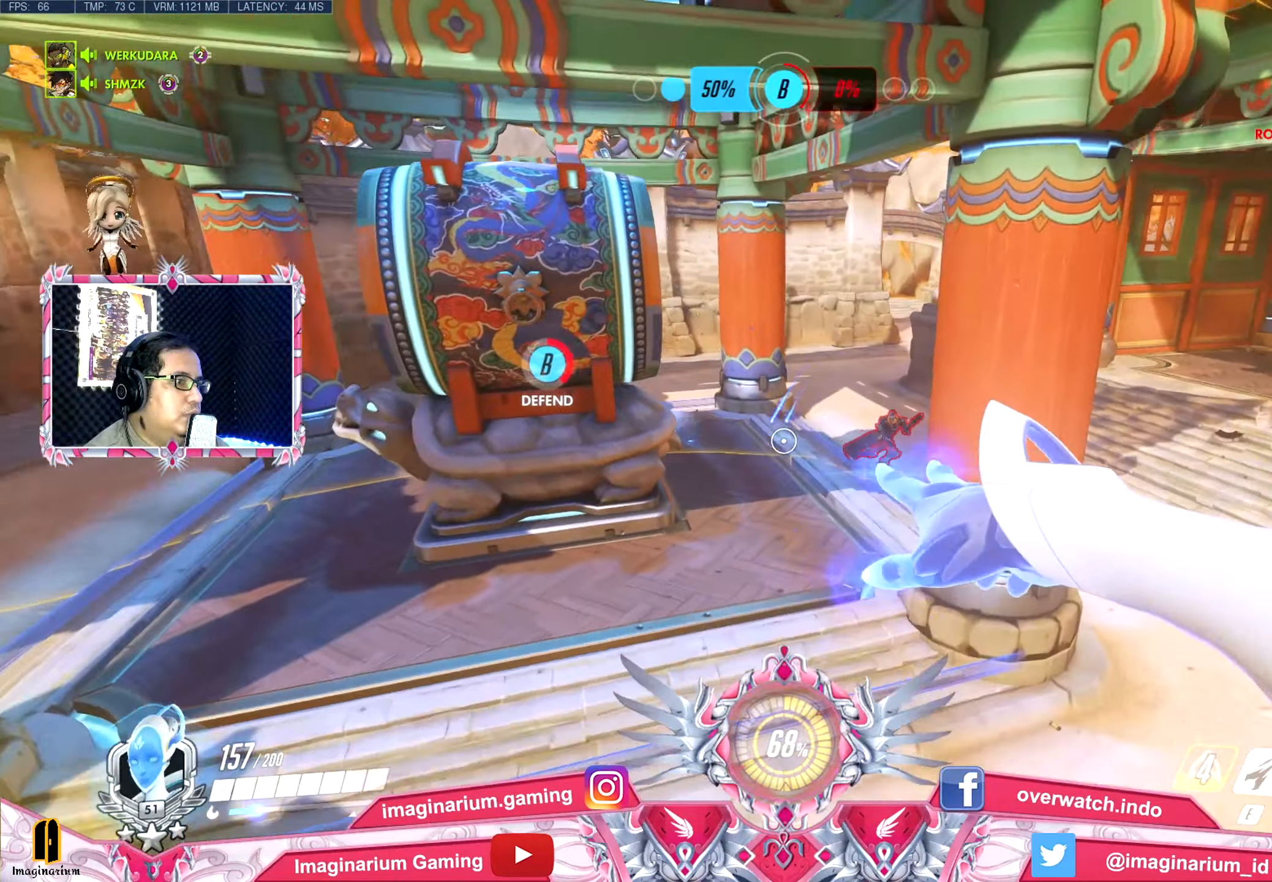
{"keys": ["d", "space", "w"], "events": [[200, "a", "up"], [250, "d", "down"]]}
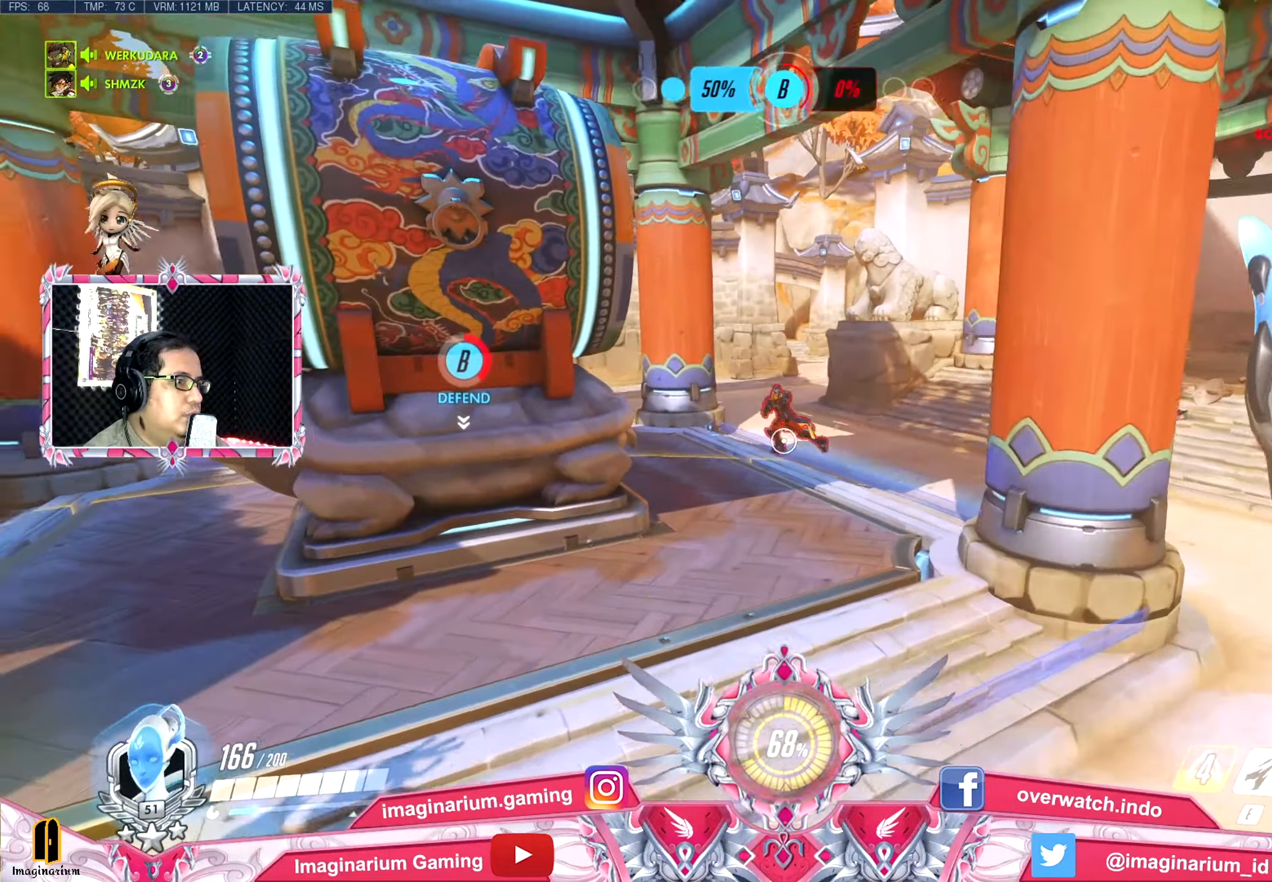
{"keys": ["d", "s", "space"], "events": [[100, "d", "up"], [150, "d", "down"], [317, "w", "up"], [500, "s", "down"]]}
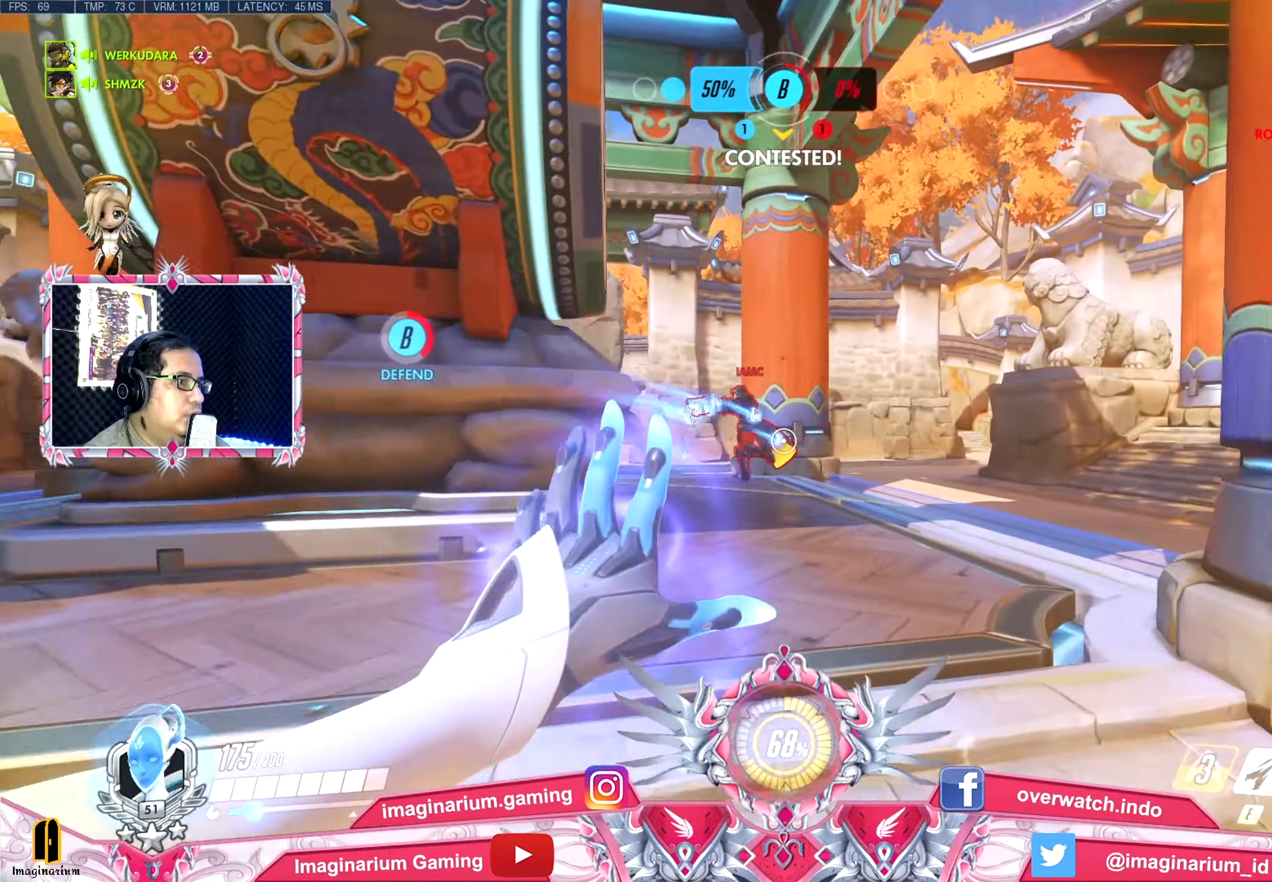
{"keys": ["d", "space"], "events": [[284, "s", "up"]]}
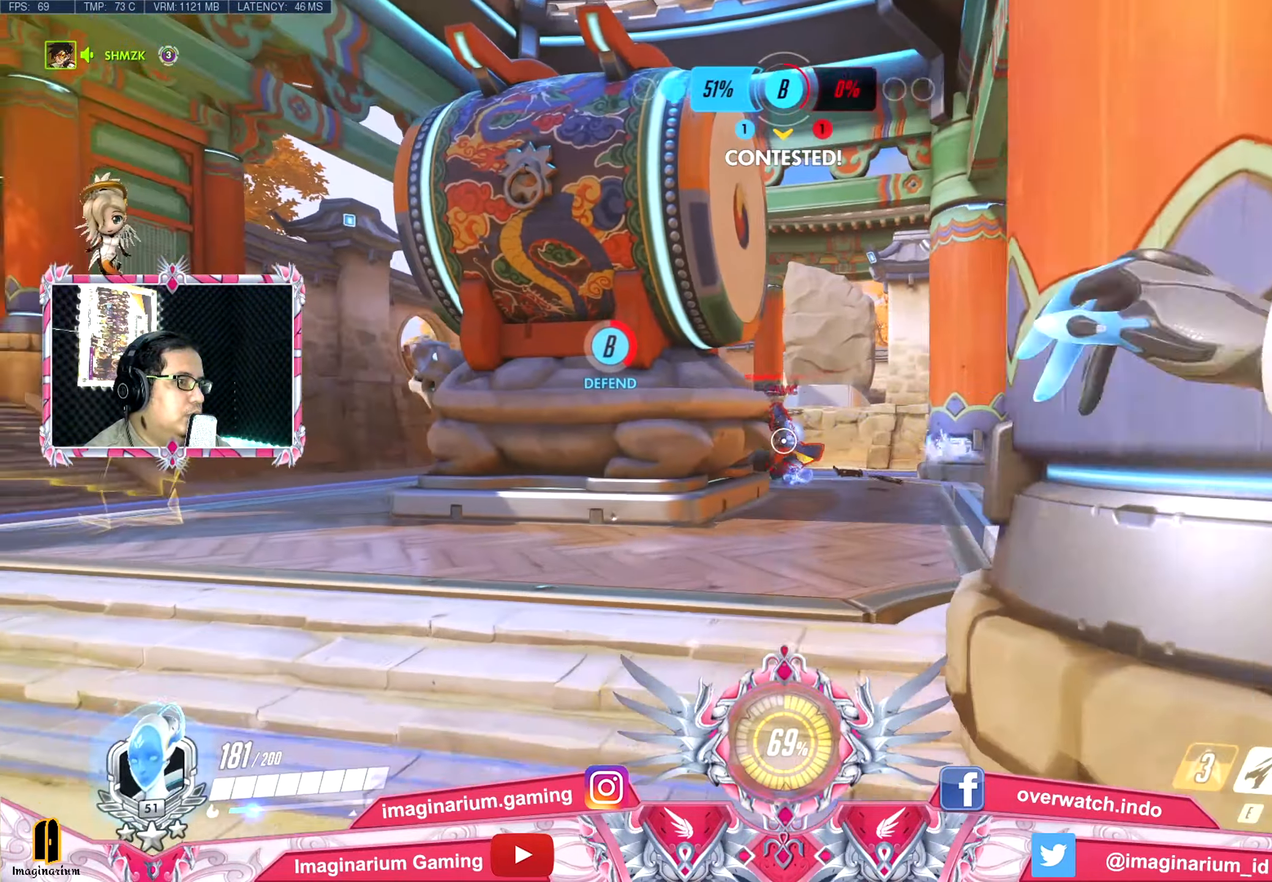
{"keys": ["d", "space"], "events": [[167, "w", "down"], [400, "w", "up"]]}
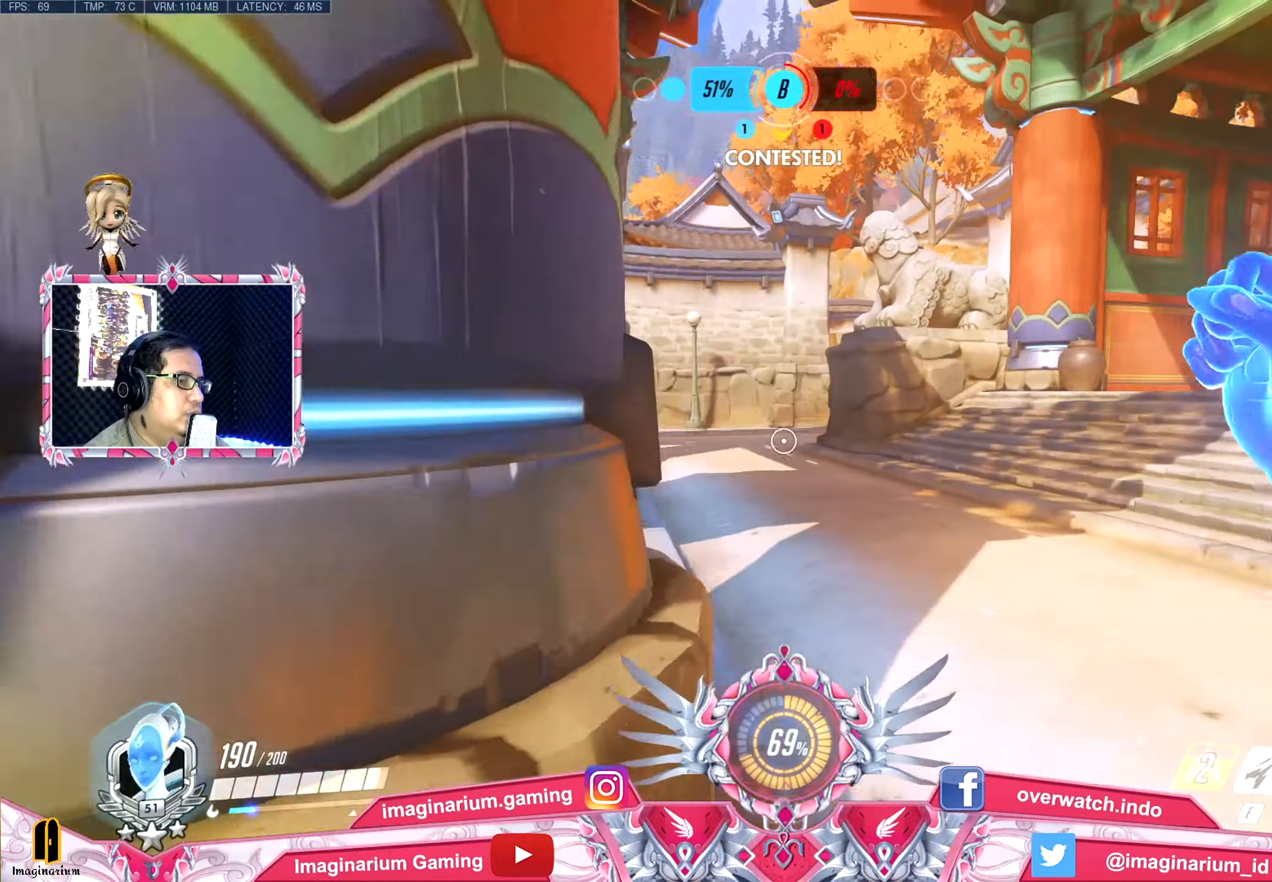
{"keys": ["d", "space", "w"], "events": [[34, "w", "down"], [217, "space", "up"], [417, "space", "down"]]}
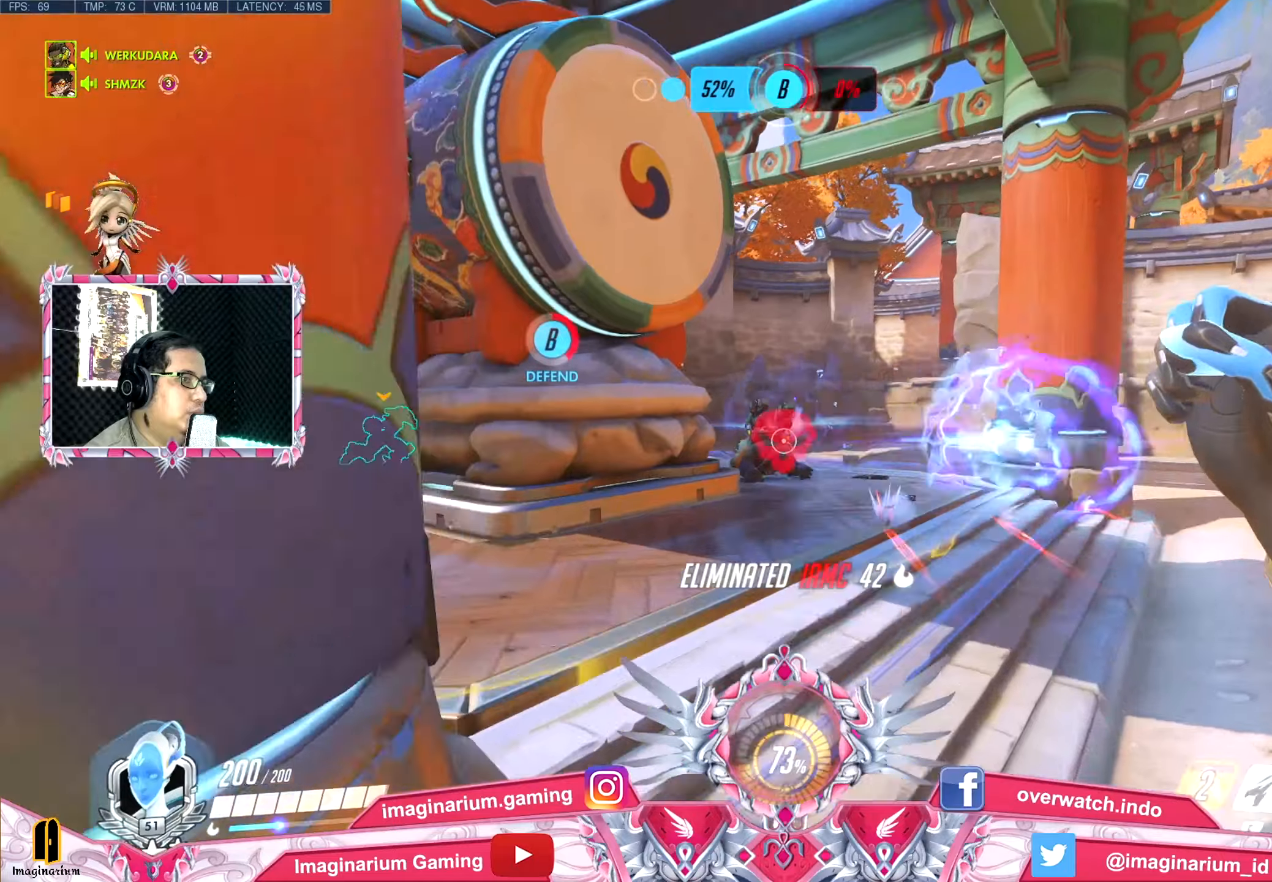
{"keys": ["w"], "events": [[184, "a", "down"], [184, "space", "up"], [234, "d", "up"], [284, "a", "up"]]}
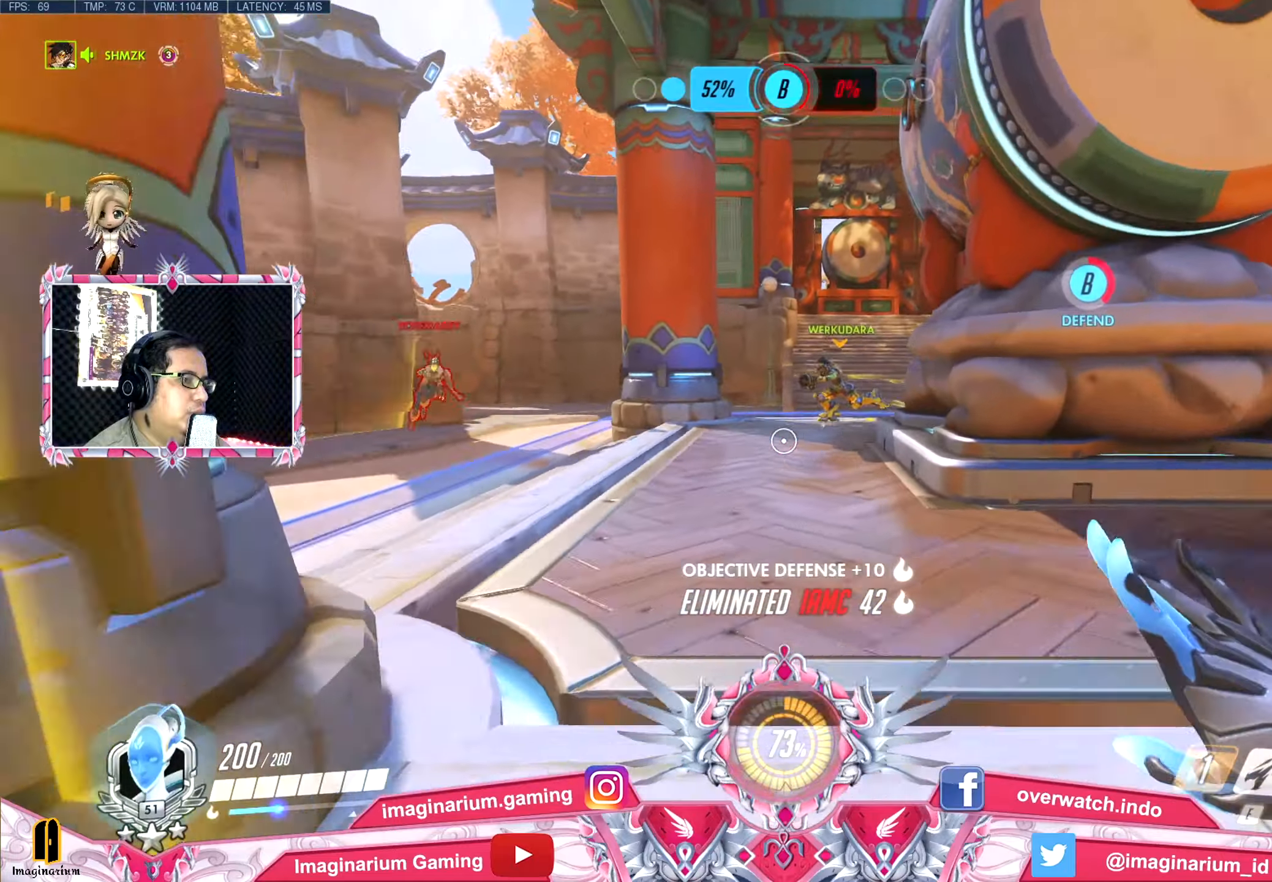
{"keys": ["d", "s", "space"], "events": [[200, "d", "down"], [400, "space", "down"], [400, "w", "up"], [433, "s", "down"]]}
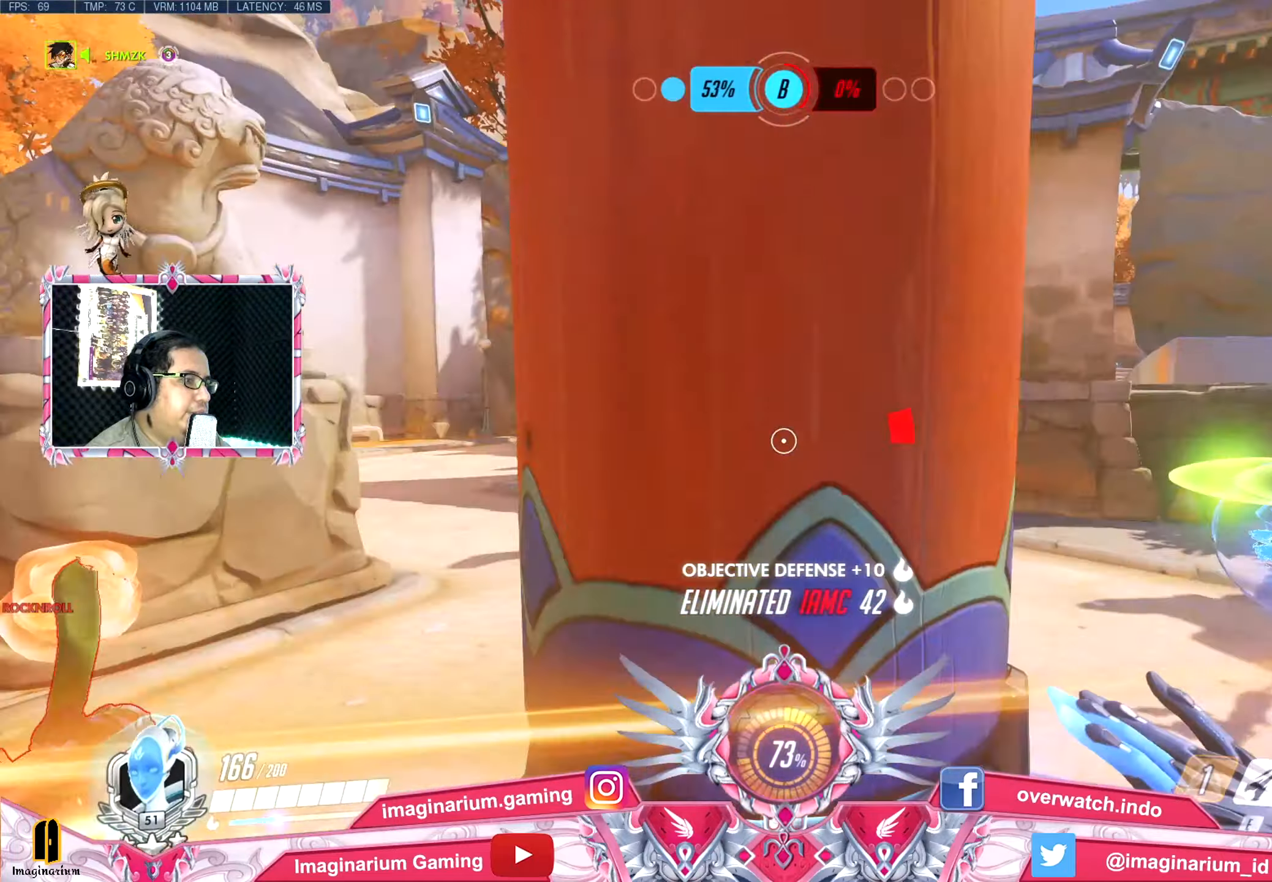
{"keys": ["s"], "events": [[33, "d", "up"], [417, "d", "down"], [451, "d", "up"], [451, "space", "up"]]}
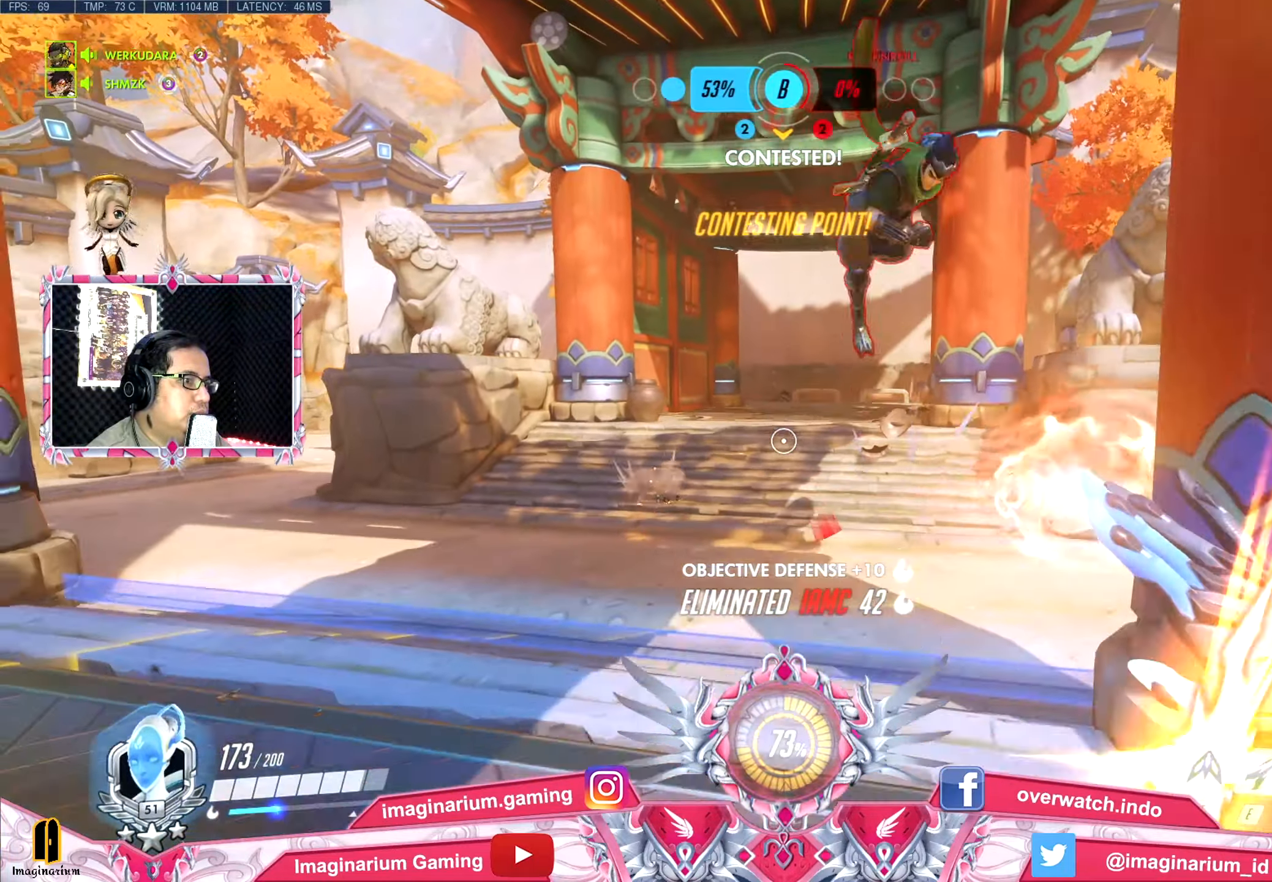
{"keys": ["s"], "events": [[183, "e", "down"], [183, "space", "down"], [383, "e", "up"], [383, "space", "up"]]}